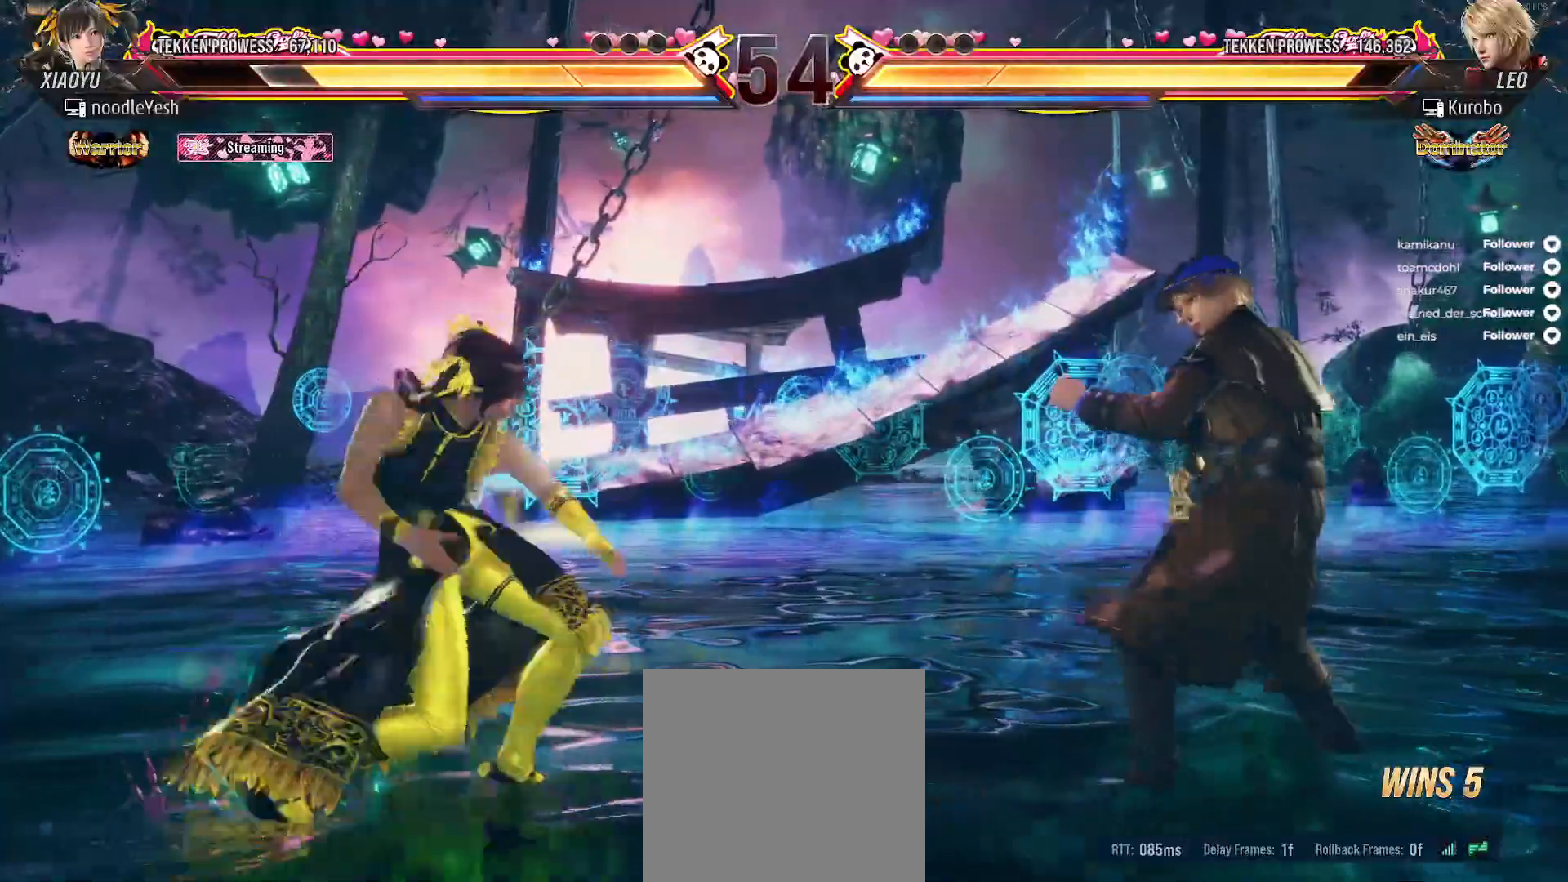
Gameplay with a controller (Xbox layout); each line is a JSON object with the inputs held at the frame after it. "events" lists button and stick changes between this image and that frame as [ms after this image, input, new state], when the widget could be followed in between. Not read: left_stick.
{"buttons": ["DPAD_LEFT"], "right_stick": "center", "events": [[150, "DPAD_LEFT", "down"], [267, "DPAD_LEFT", "up"], [317, "DPAD_LEFT", "down"], [417, "DPAD_LEFT", "up"], [467, "DPAD_LEFT", "down"]]}
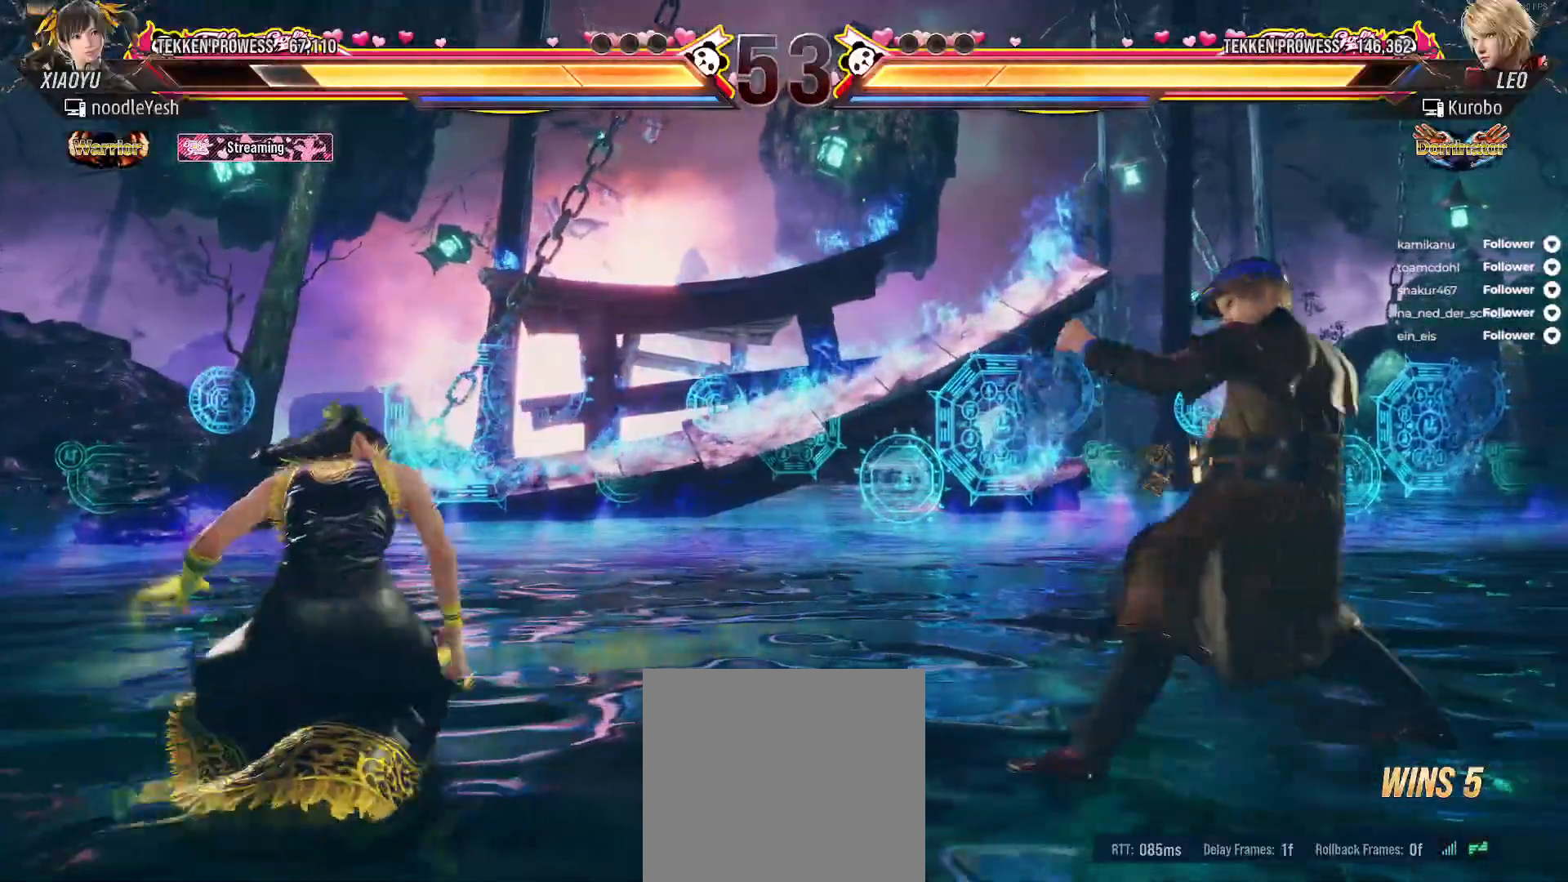
{"buttons": [], "right_stick": "center", "events": [[50, "DPAD_LEFT", "up"], [133, "DPAD_LEFT", "down"], [183, "DPAD_LEFT", "up"], [267, "DPAD_LEFT", "down"], [333, "DPAD_LEFT", "up"], [400, "DPAD_LEFT", "down"], [483, "DPAD_LEFT", "up"]]}
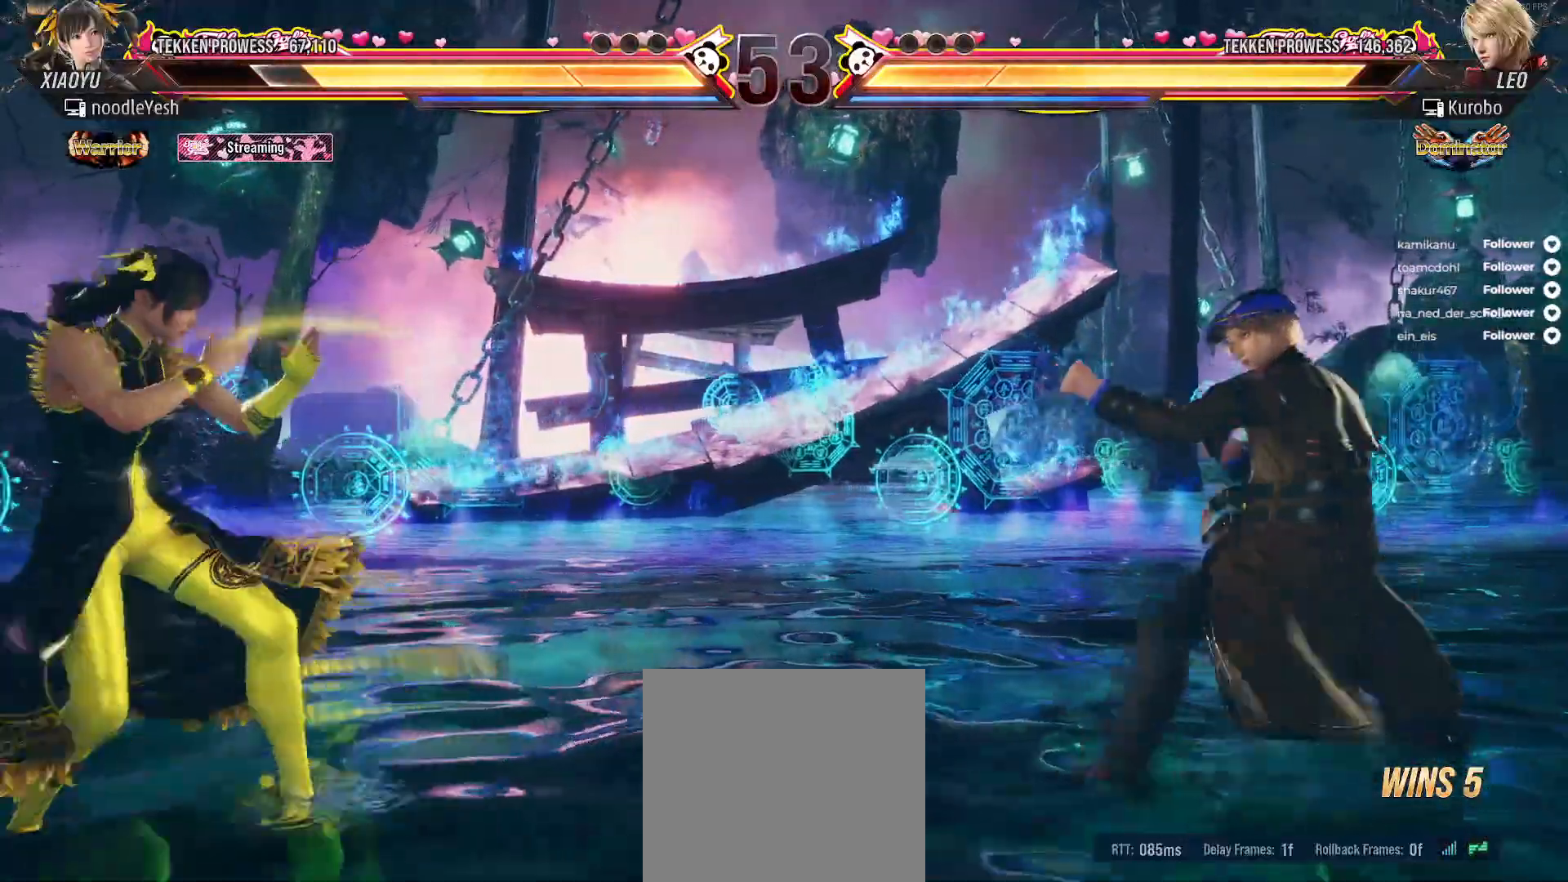
{"buttons": [], "right_stick": "center", "events": [[67, "DPAD_LEFT", "down"], [150, "DPAD_LEFT", "up"], [383, "DPAD_RIGHT", "down"], [483, "DPAD_RIGHT", "up"]]}
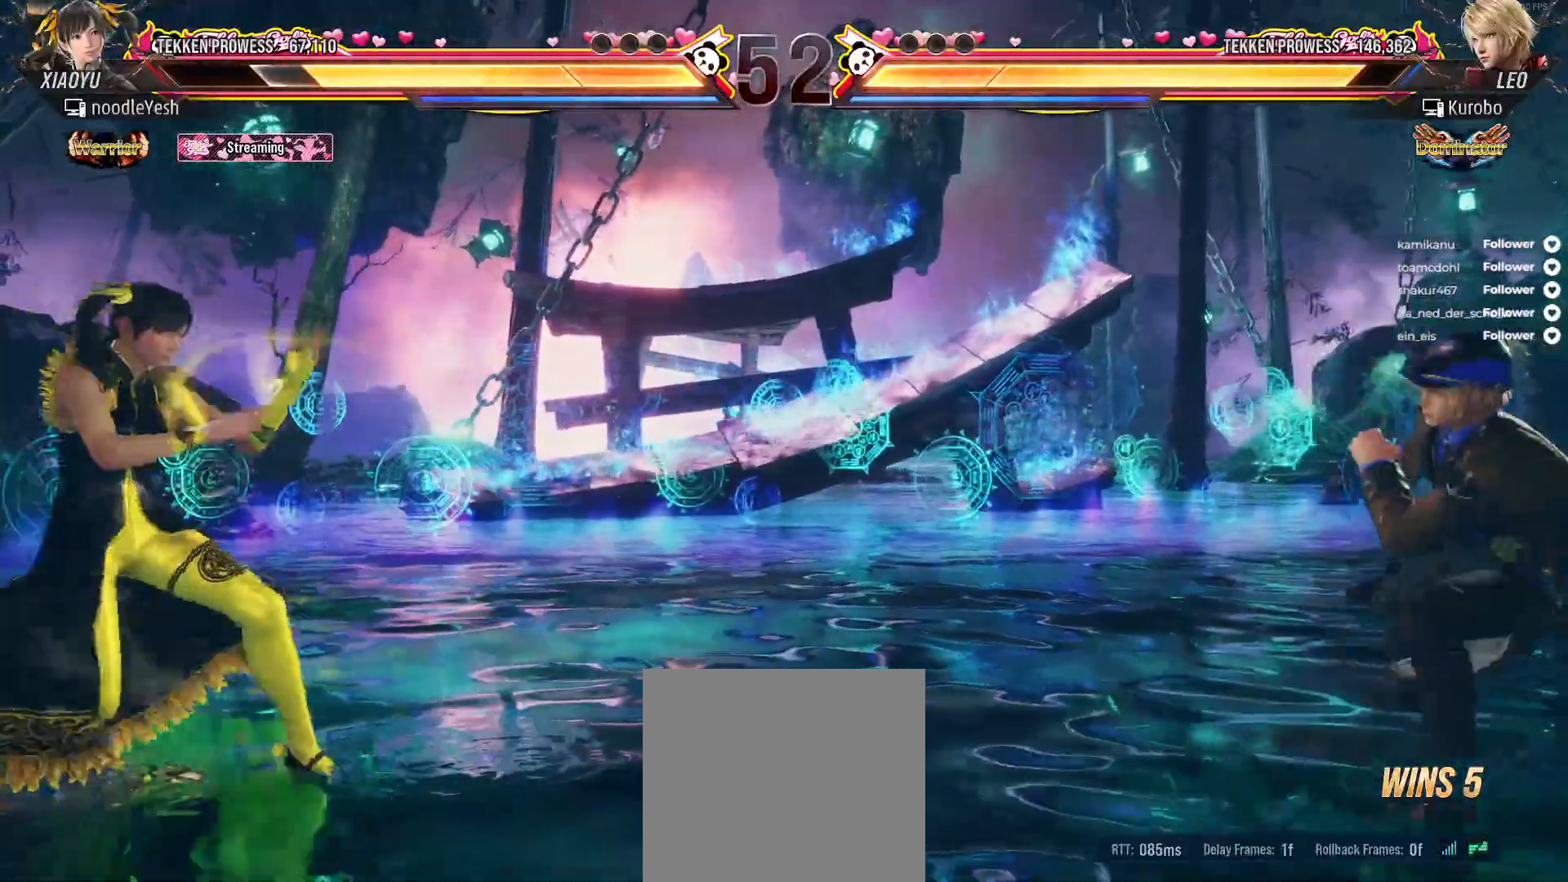
{"buttons": ["DPAD_UP", "DPAD_LEFT"], "right_stick": "center", "events": [[67, "DPAD_RIGHT", "down"], [183, "DPAD_RIGHT", "up"], [233, "DPAD_LEFT", "down"], [267, "DPAD_UP", "down"], [283, "A", "down"], [400, "A", "up"]]}
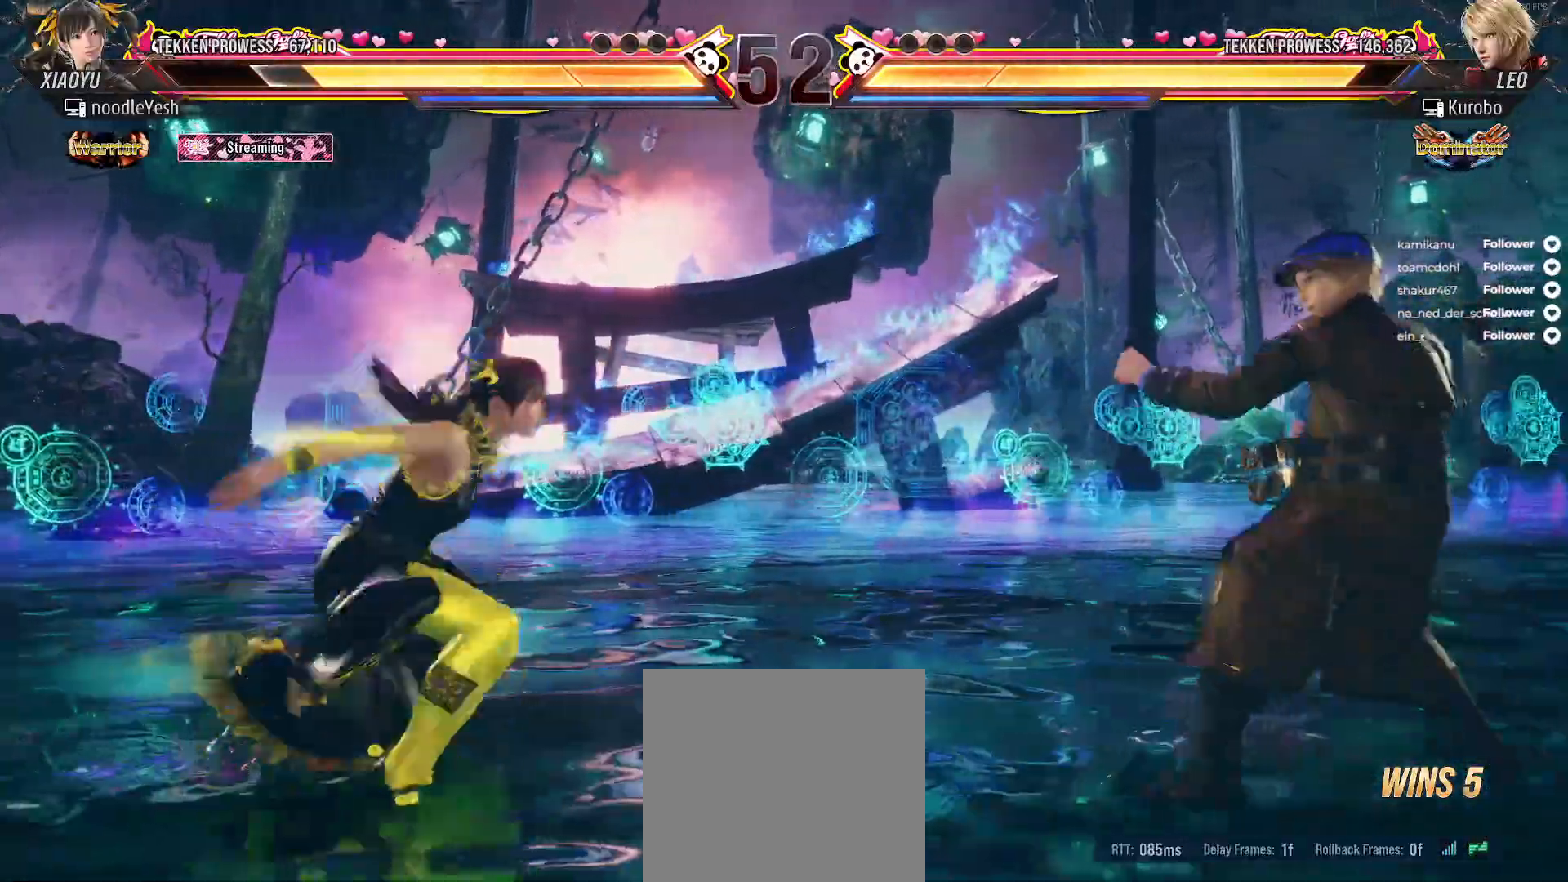
{"buttons": ["DPAD_LEFT"], "right_stick": "center", "events": [[50, "DPAD_UP", "up"], [67, "DPAD_LEFT", "up"], [283, "DPAD_LEFT", "down"], [417, "DPAD_LEFT", "up"], [483, "DPAD_LEFT", "down"]]}
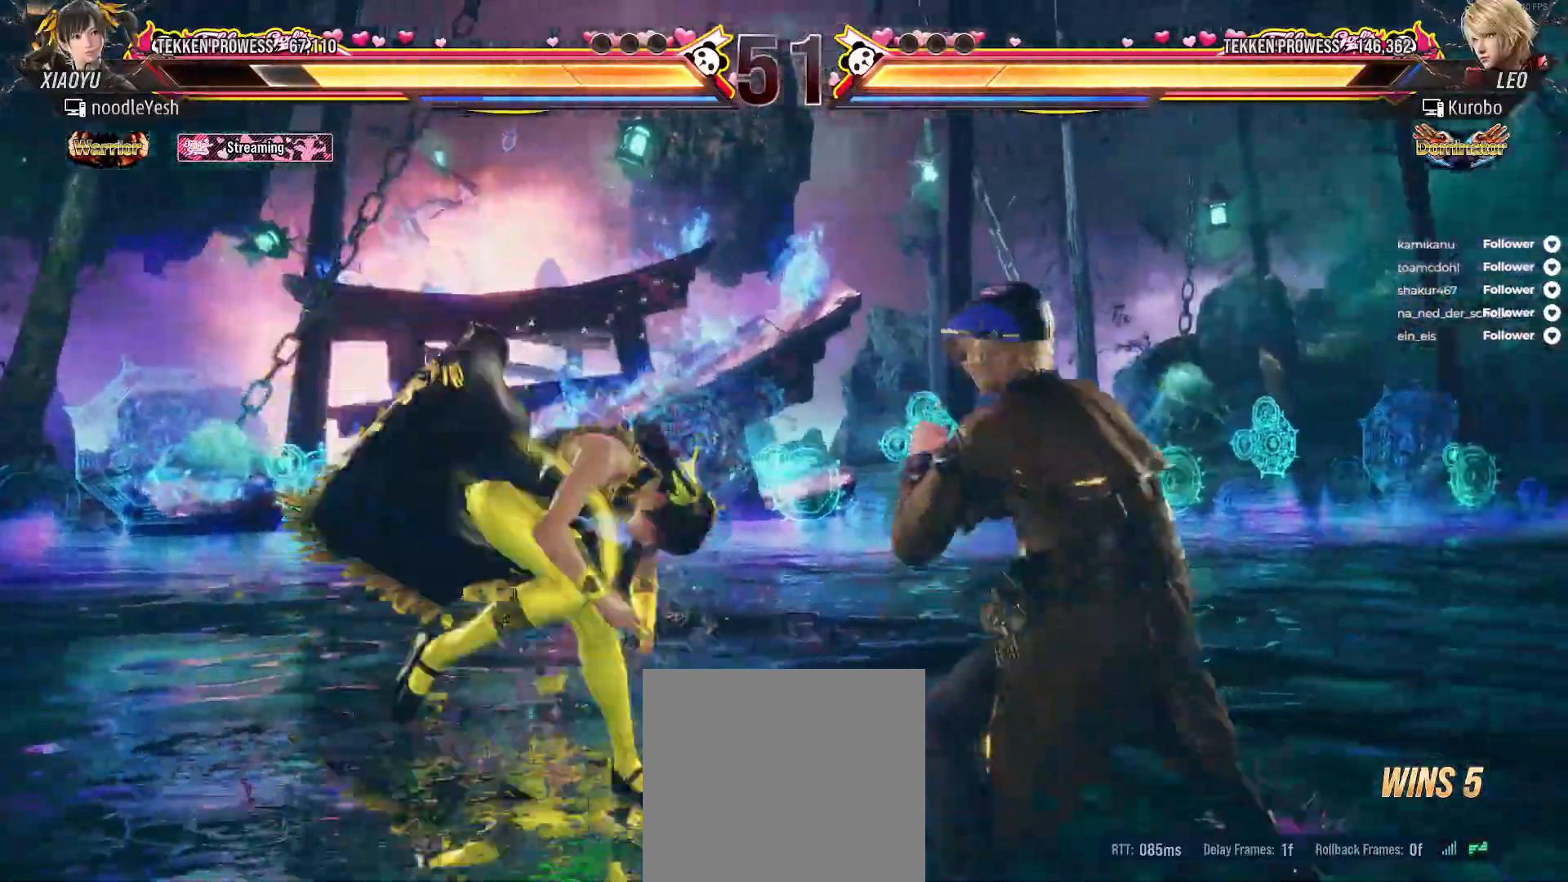
{"buttons": ["DPAD_LEFT"], "right_stick": "center", "events": []}
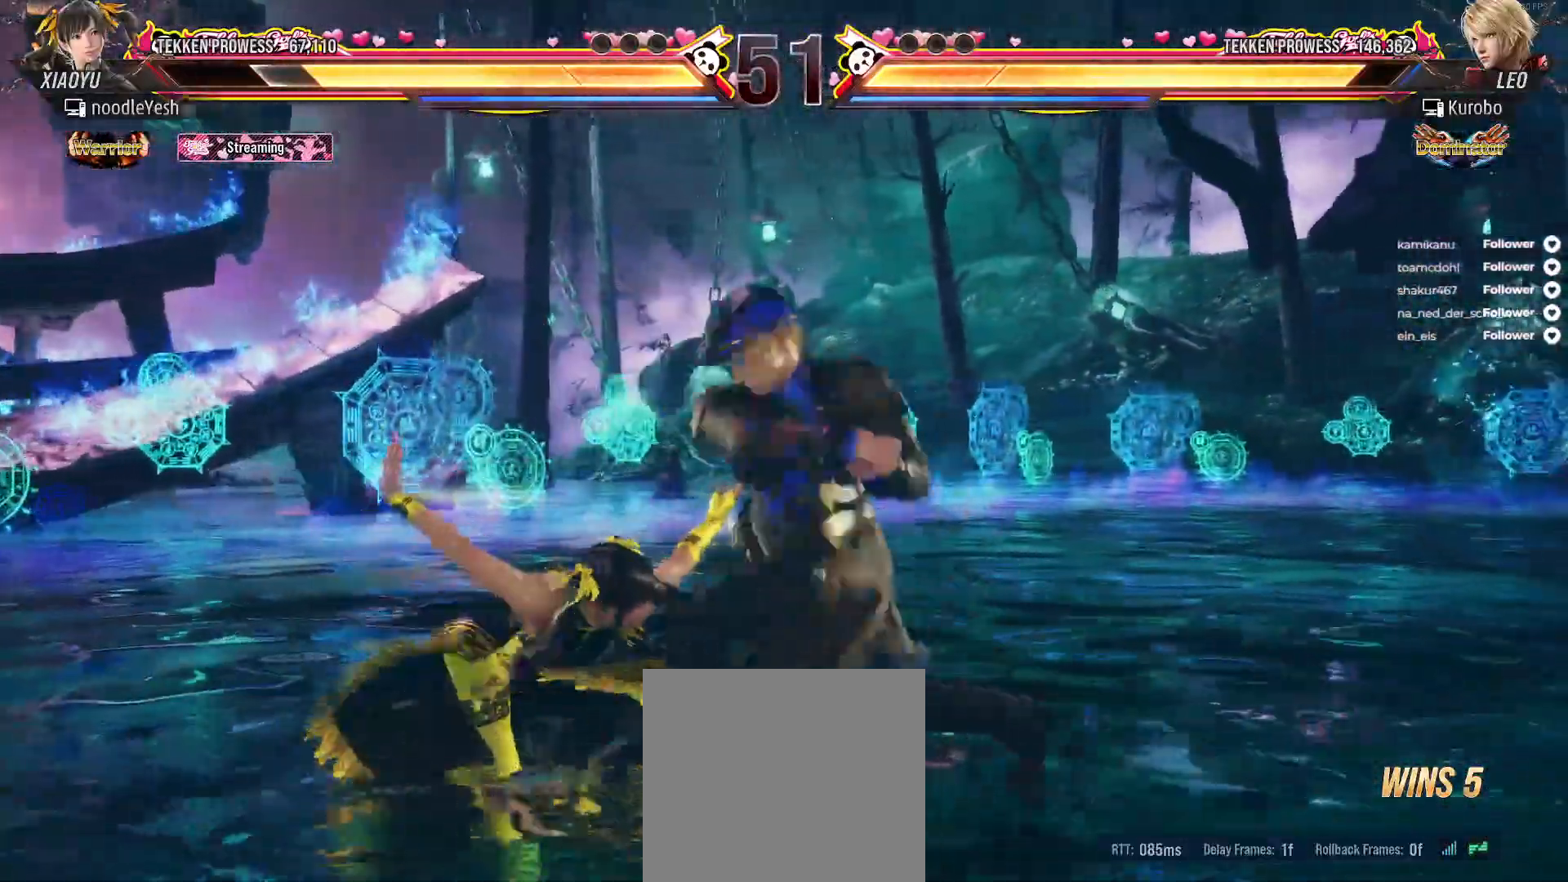
{"buttons": ["DPAD_LEFT"], "right_stick": "center", "events": []}
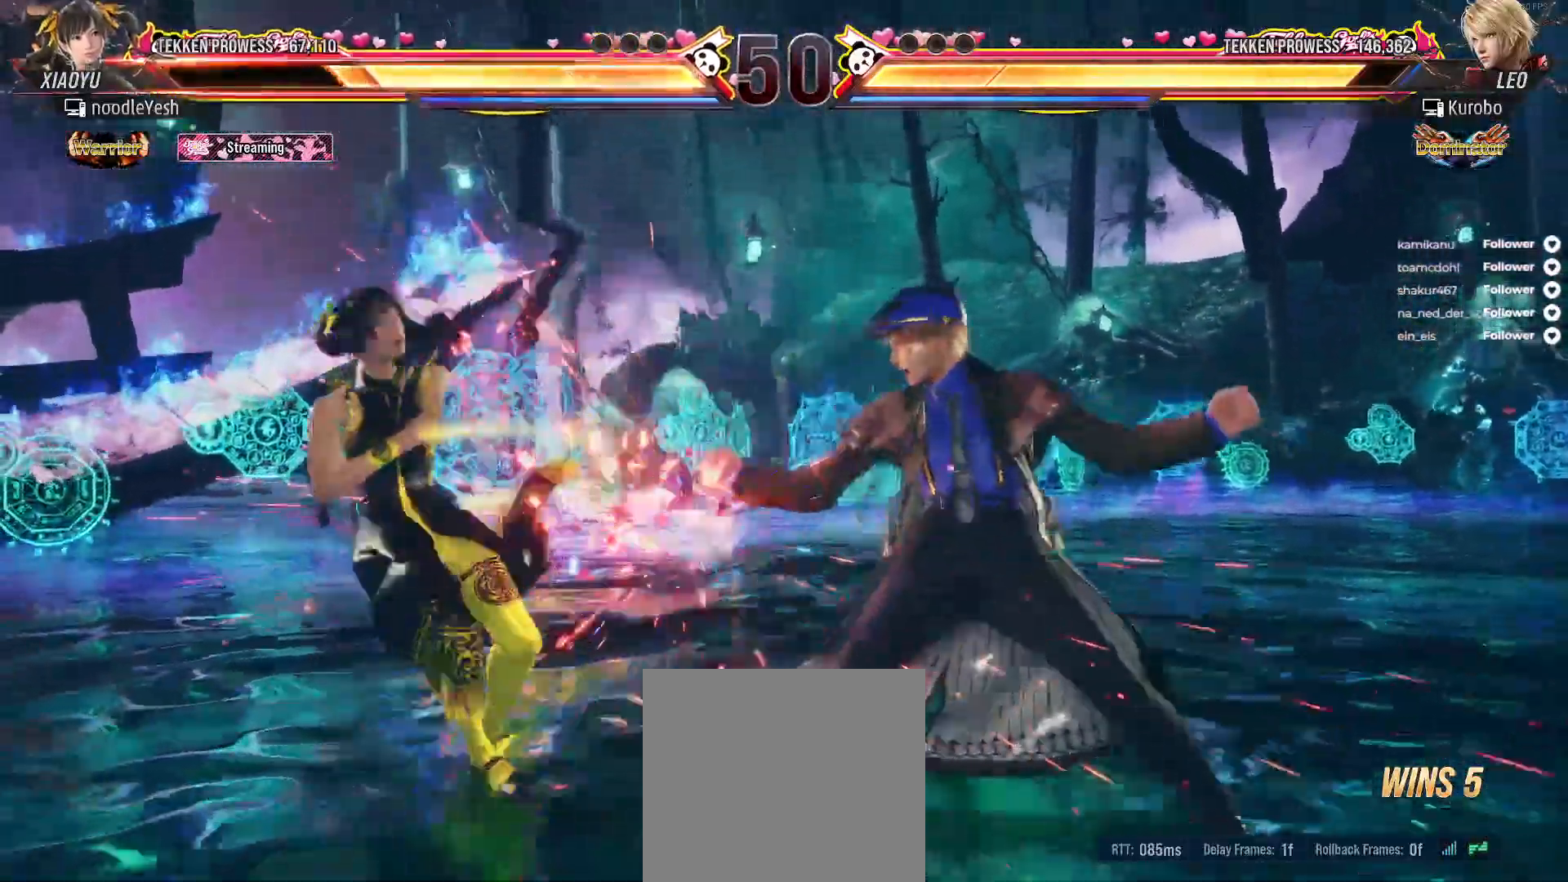
{"buttons": ["DPAD_RIGHT"], "right_stick": "center", "events": [[117, "DPAD_LEFT", "up"], [217, "A", "down"], [217, "DPAD_RIGHT", "down"], [317, "A", "up"], [383, "A", "down"], [467, "A", "up"]]}
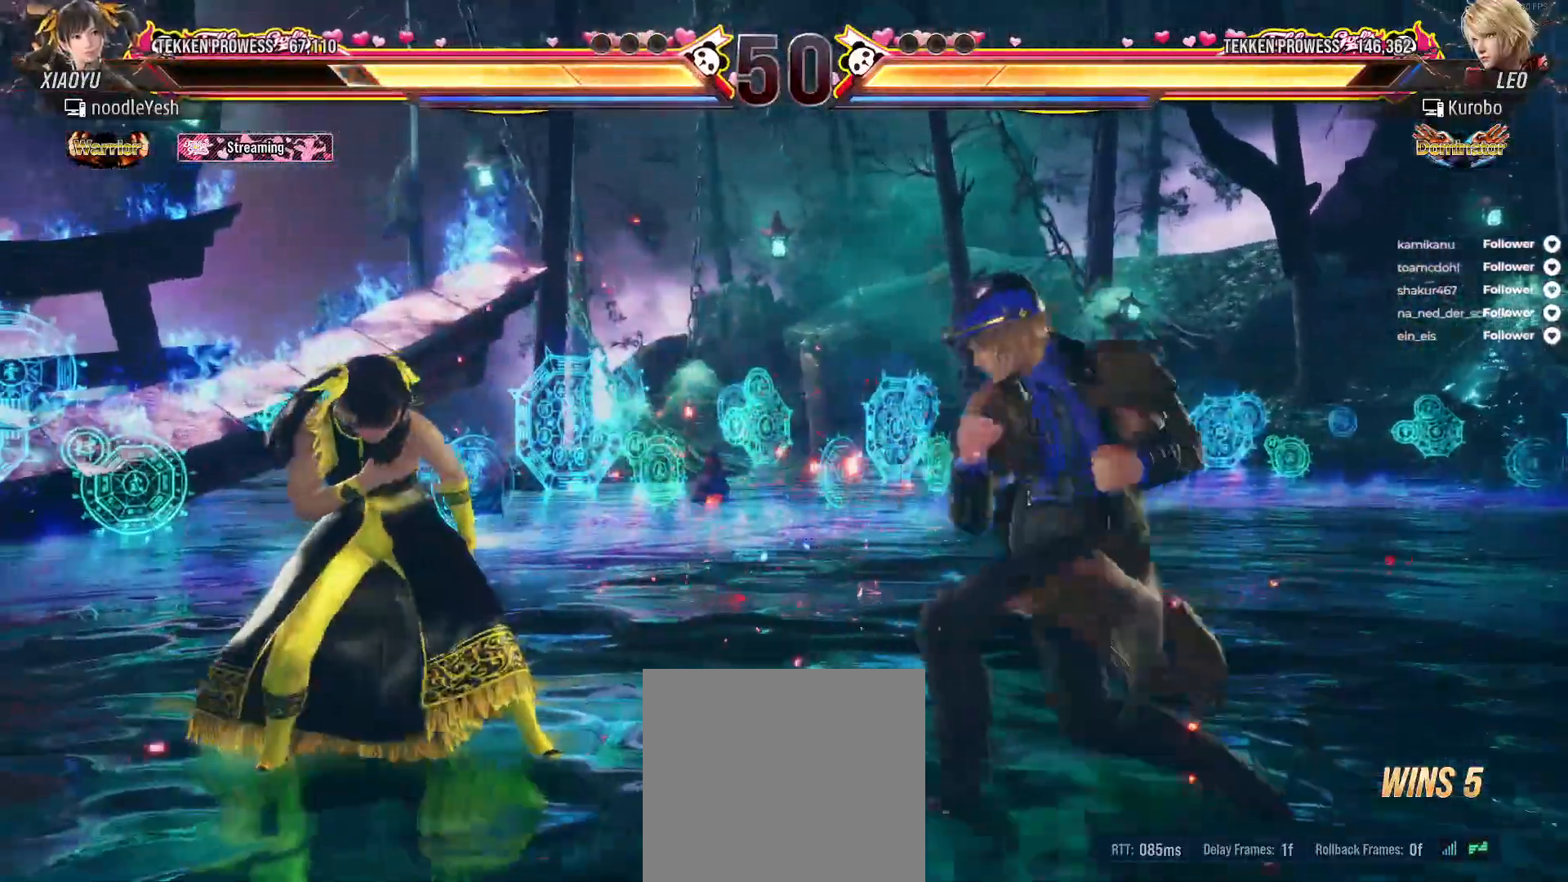
{"buttons": ["DPAD_LEFT"], "right_stick": "center", "events": [[17, "A", "down"], [117, "A", "up"], [167, "A", "down"], [217, "DPAD_RIGHT", "up"], [267, "A", "up"], [400, "DPAD_LEFT", "down"]]}
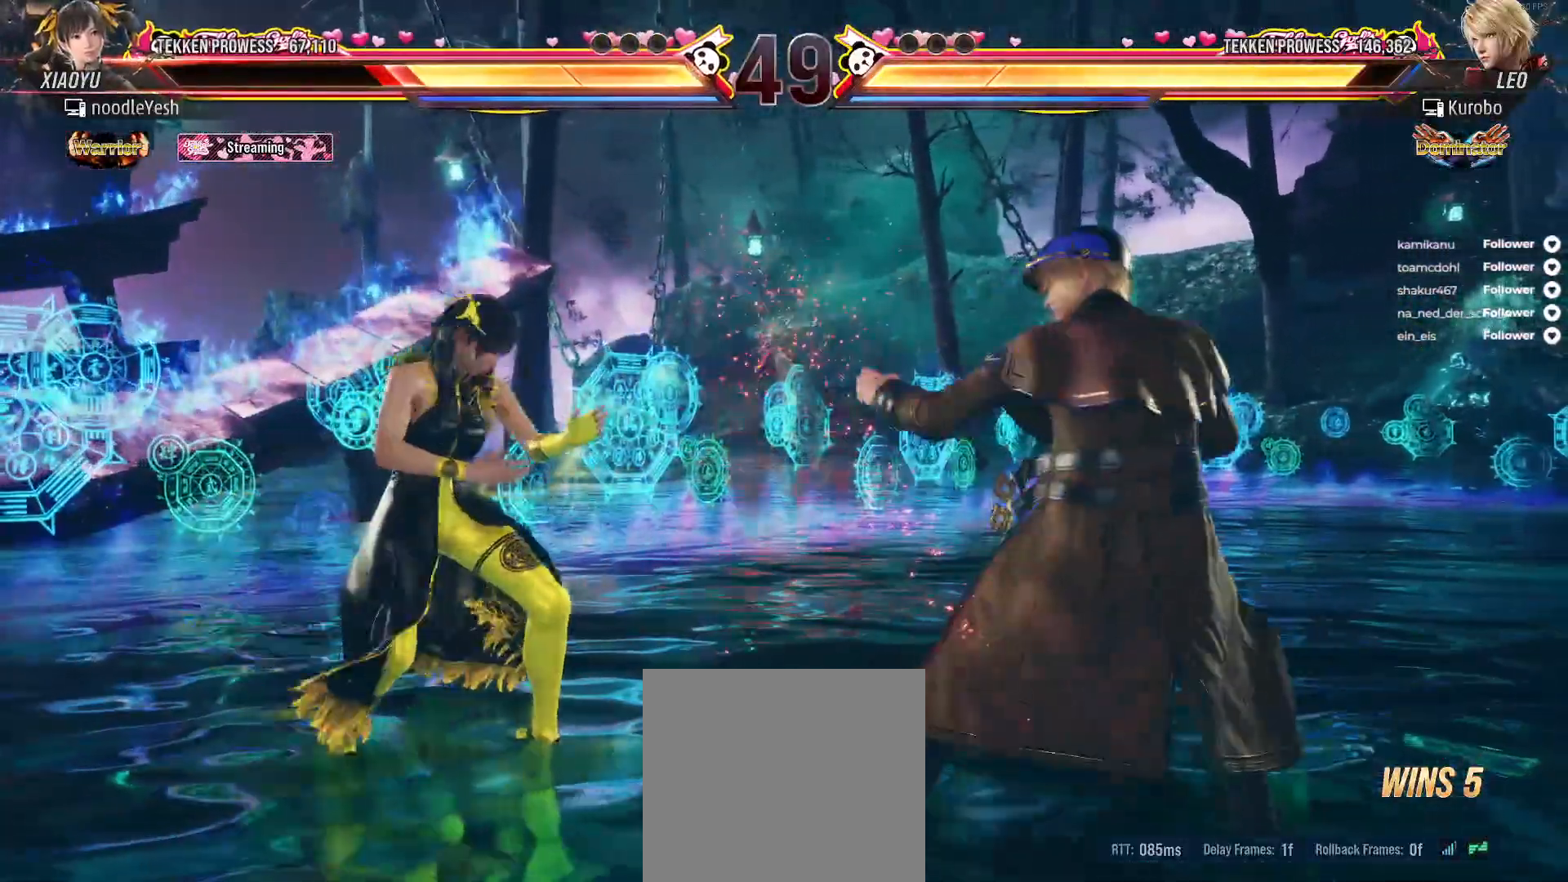
{"buttons": ["DPAD_DOWN"], "right_stick": "center", "events": [[367, "DPAD_LEFT", "up"], [450, "DPAD_DOWN", "down"]]}
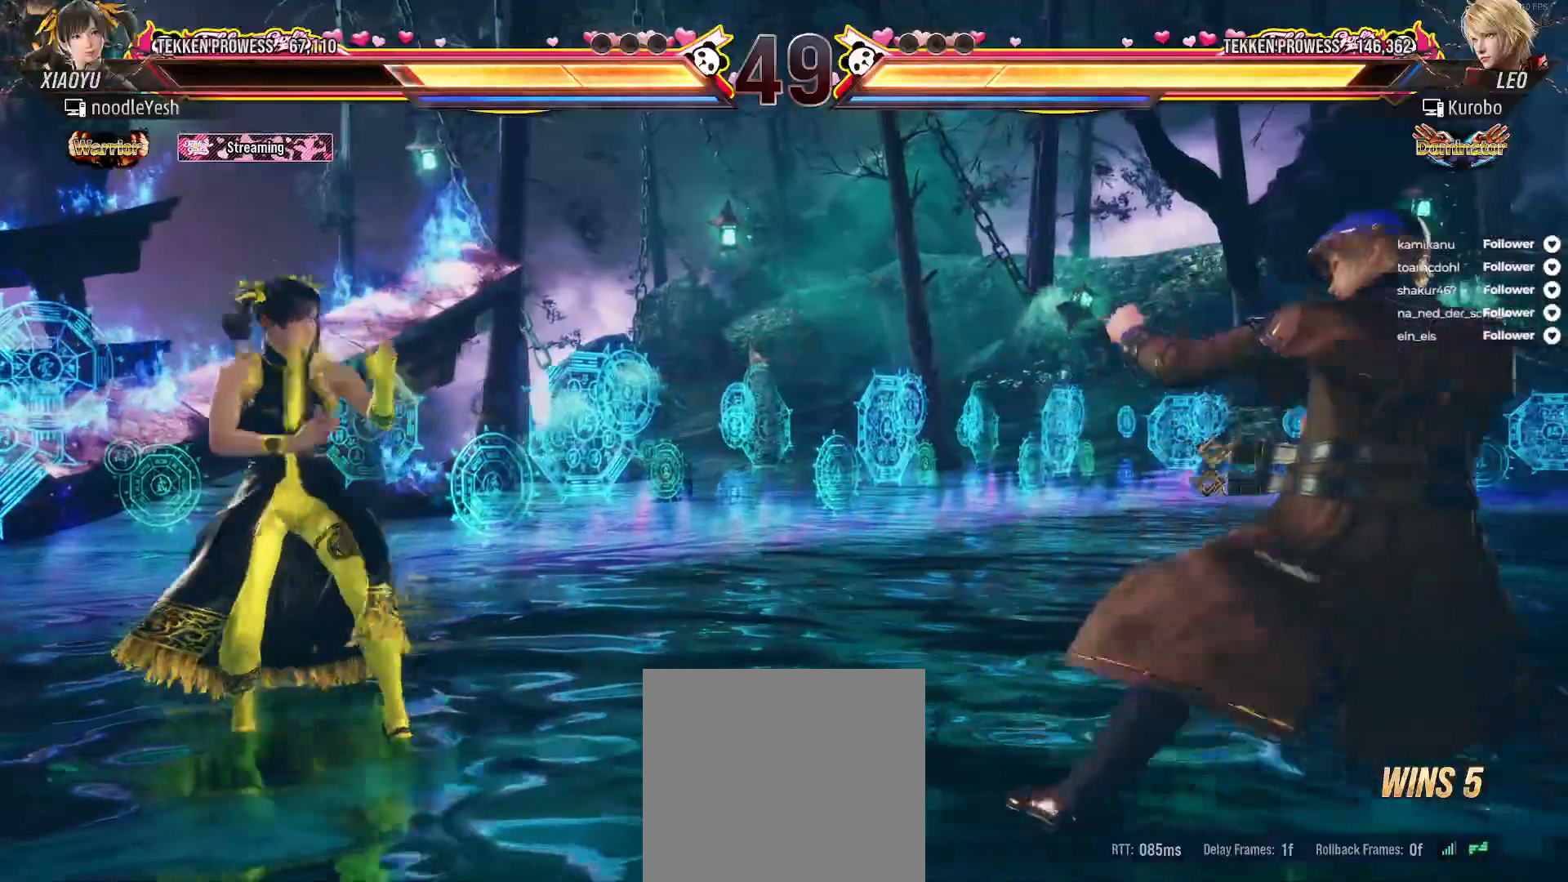
{"buttons": ["DPAD_RIGHT"], "right_stick": "center", "events": [[83, "DPAD_DOWN", "up"], [100, "DPAD_LEFT", "down"], [217, "DPAD_LEFT", "up"], [317, "DPAD_RIGHT", "down"], [383, "DPAD_RIGHT", "up"], [450, "DPAD_RIGHT", "down"]]}
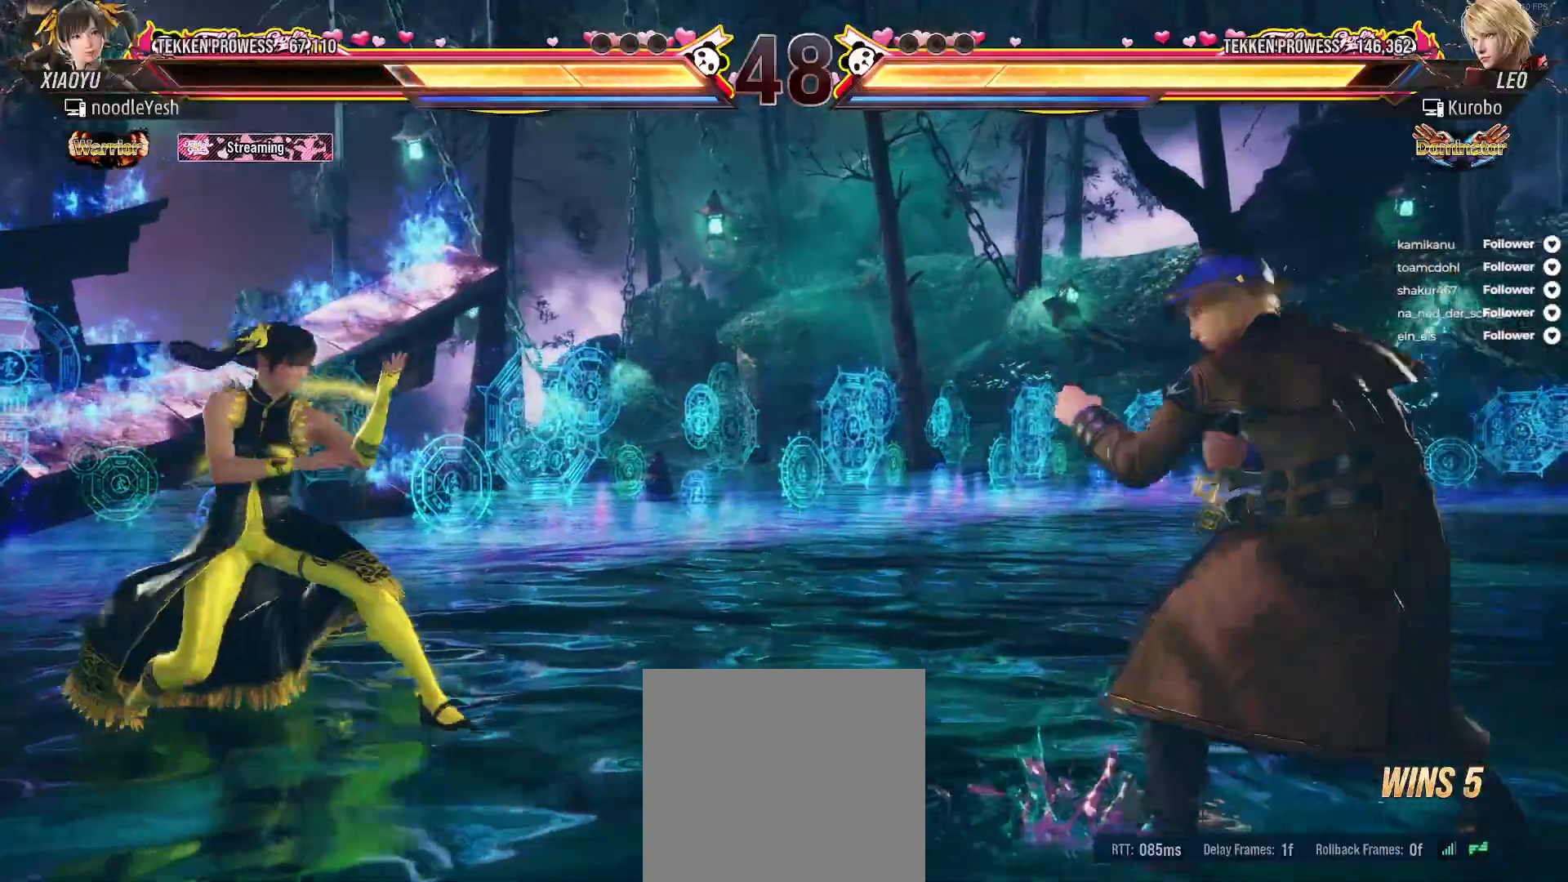
{"buttons": [], "right_stick": "center", "events": [[83, "A", "down"], [133, "DPAD_RIGHT", "up"], [200, "A", "up"]]}
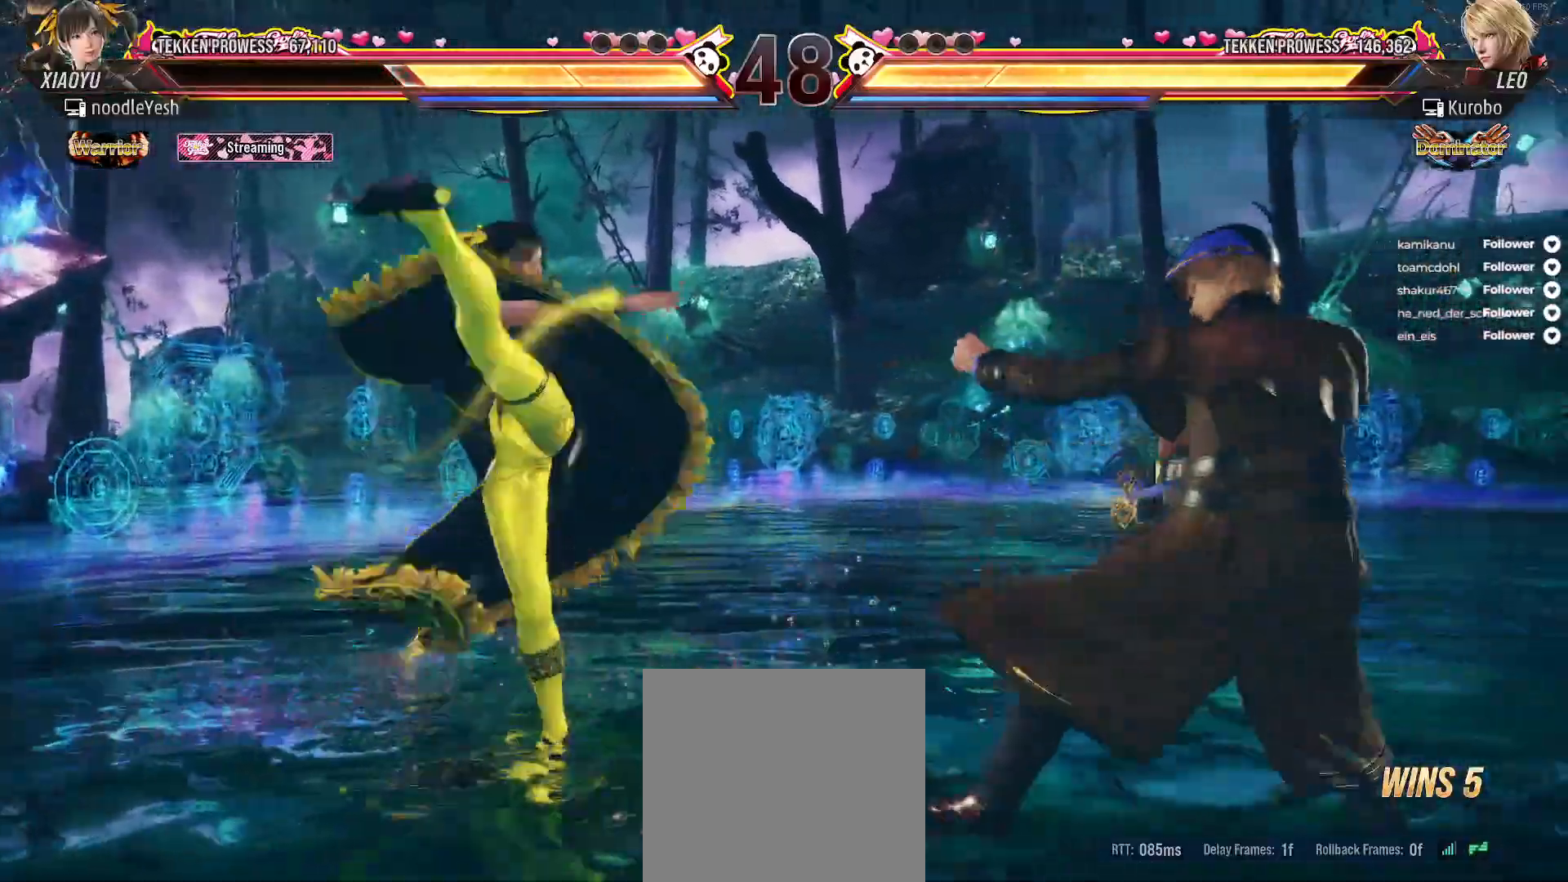
{"buttons": ["DPAD_LEFT"], "right_stick": "center", "events": [[117, "DPAD_LEFT", "down"], [233, "DPAD_LEFT", "up"], [300, "DPAD_LEFT", "down"]]}
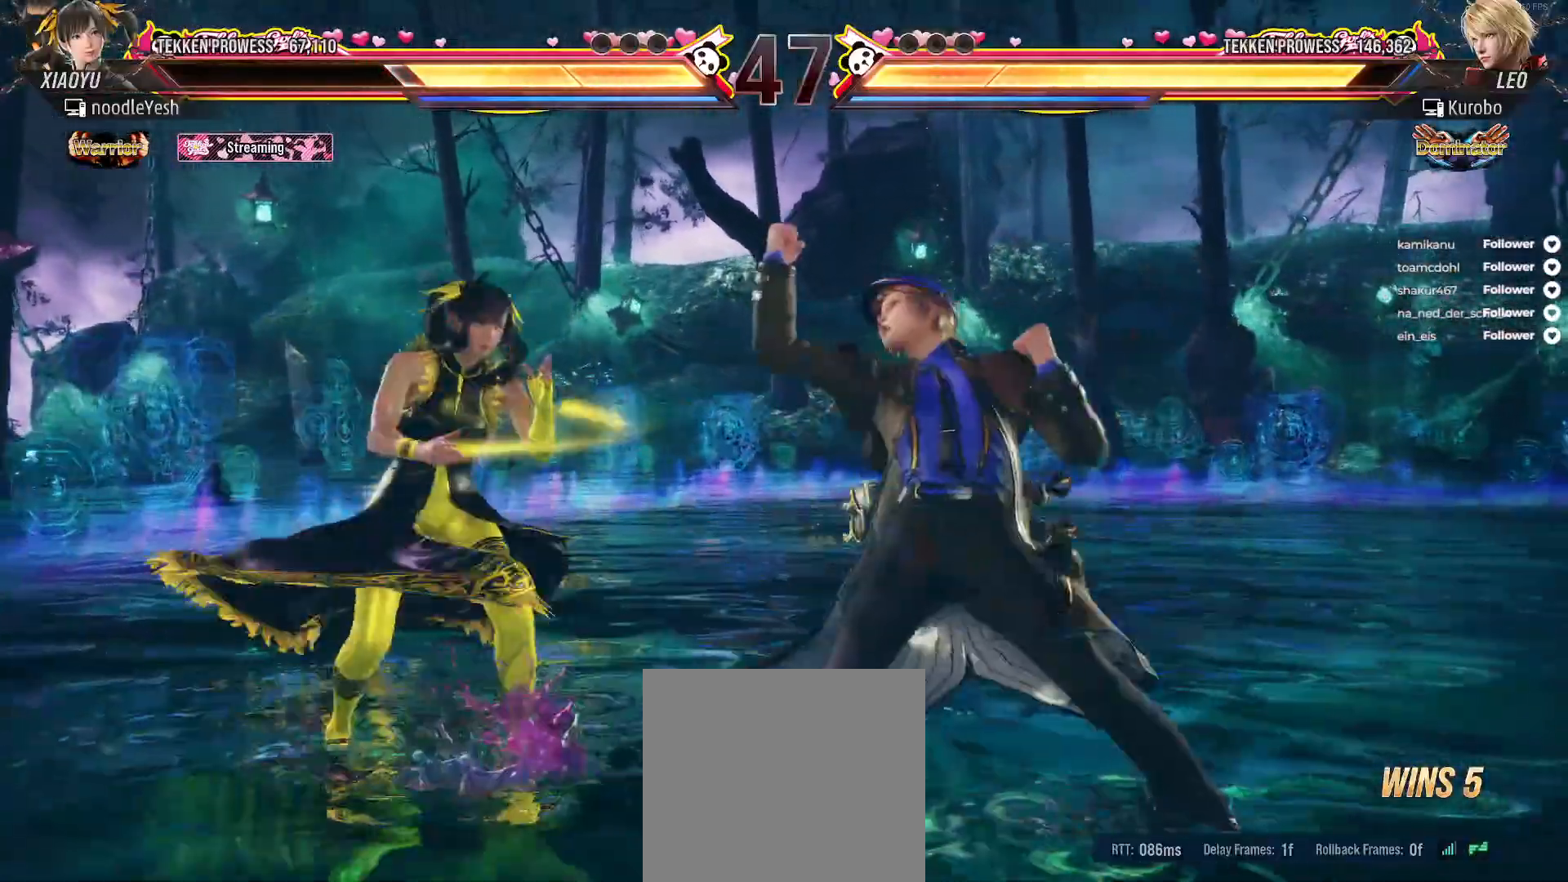
{"buttons": ["A", "DPAD_RIGHT"], "right_stick": "center", "events": [[250, "DPAD_LEFT", "up"], [283, "A", "down"], [300, "DPAD_RIGHT", "down"], [383, "A", "up"], [450, "A", "down"]]}
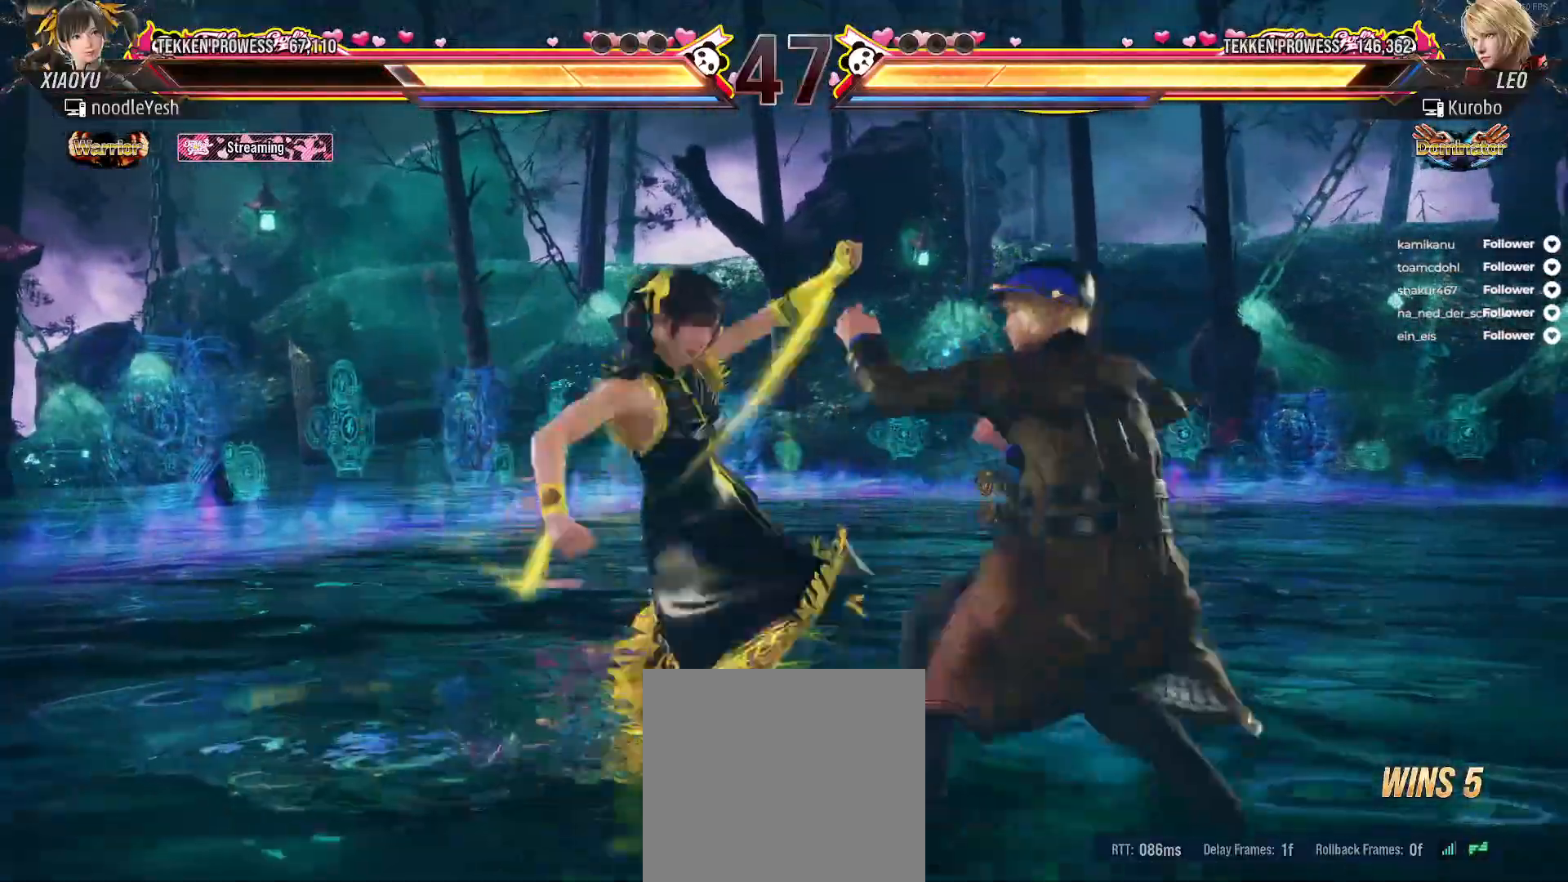
{"buttons": ["DPAD_RIGHT"], "right_stick": "center", "events": [[50, "A", "up"], [50, "DPAD_RIGHT", "up"], [317, "DPAD_RIGHT", "down"], [400, "DPAD_RIGHT", "up"], [483, "DPAD_RIGHT", "down"]]}
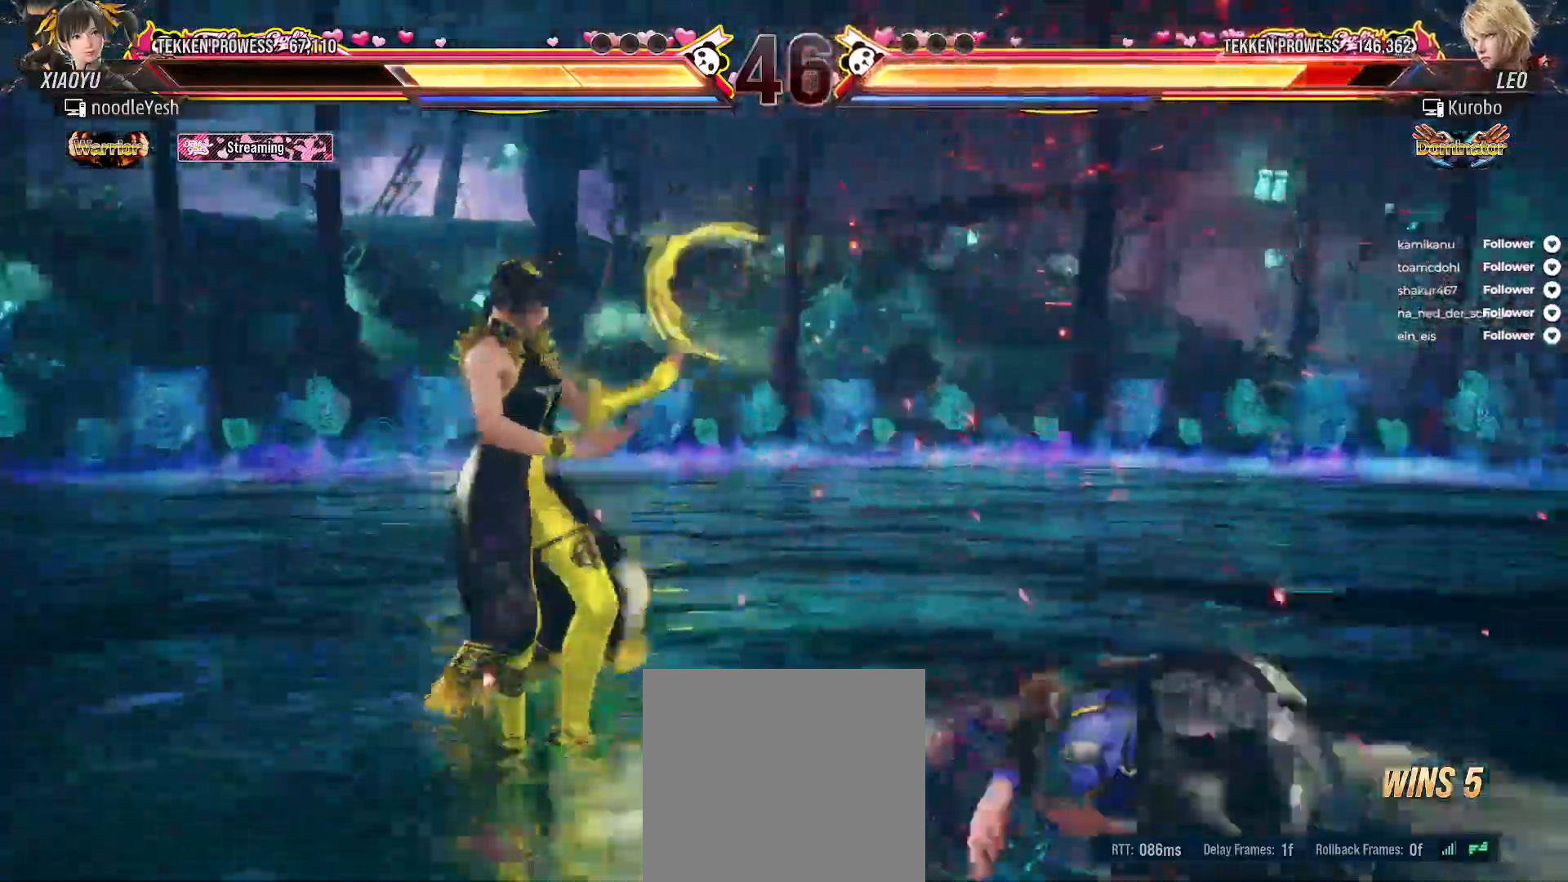
{"buttons": ["DPAD_DOWN", "DPAD_RIGHT"], "right_stick": "center", "events": [[117, "DPAD_RIGHT", "up"], [183, "DPAD_RIGHT", "down"], [300, "DPAD_DOWN", "down"], [300, "DPAD_RIGHT", "up"], [333, "DPAD_RIGHT", "down"], [350, "A", "down"], [450, "A", "up"]]}
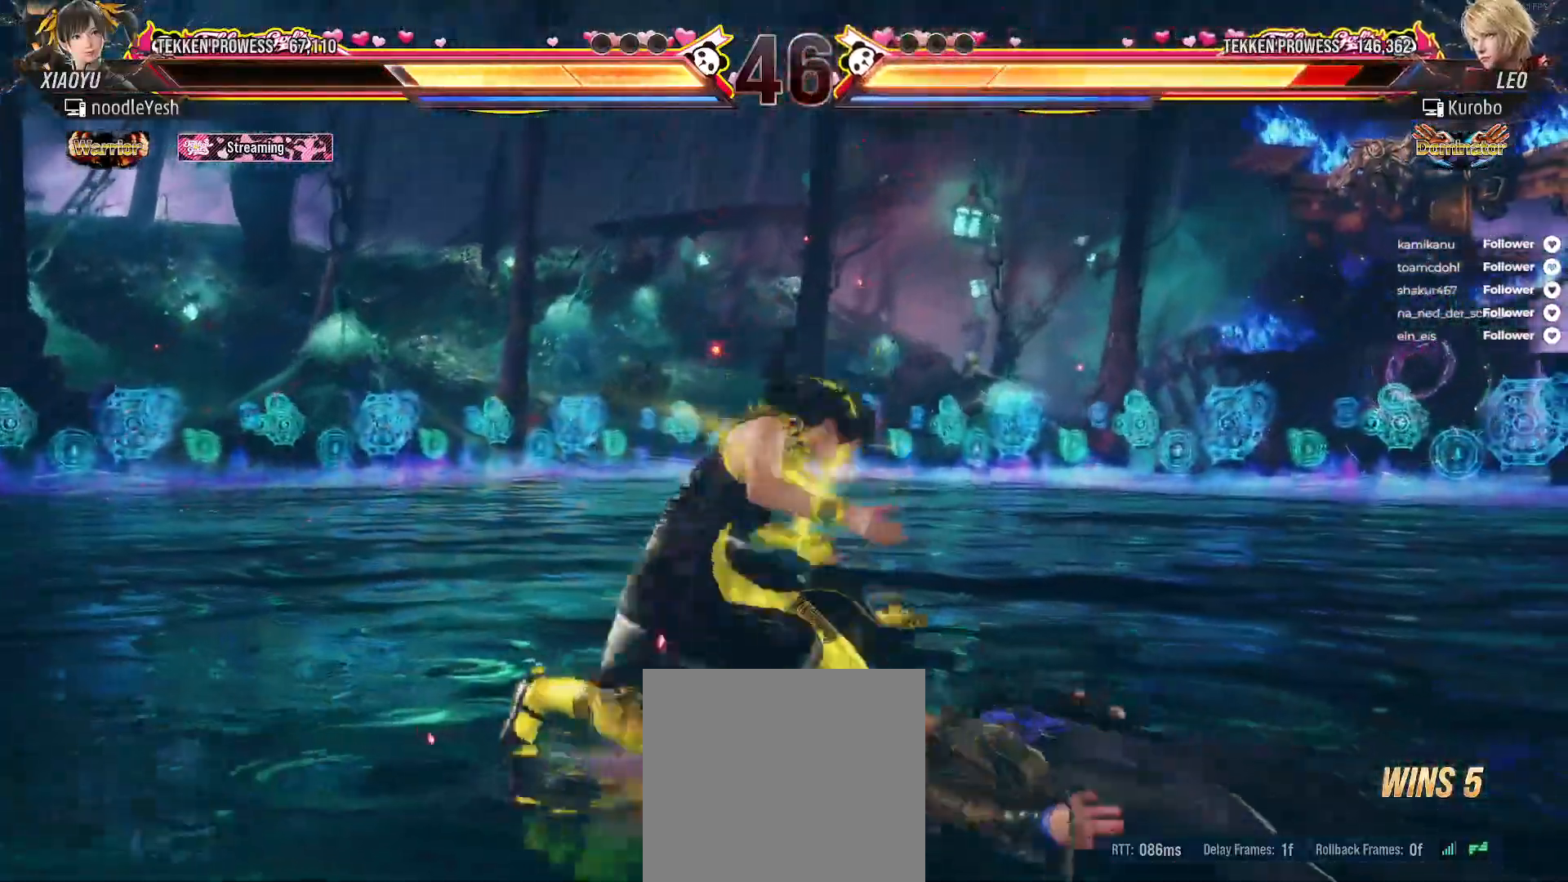
{"buttons": ["DPAD_RIGHT"], "right_stick": "center", "events": [[17, "DPAD_DOWN", "up"], [17, "DPAD_RIGHT", "up"], [217, "DPAD_RIGHT", "down"], [333, "DPAD_RIGHT", "up"], [417, "DPAD_RIGHT", "down"]]}
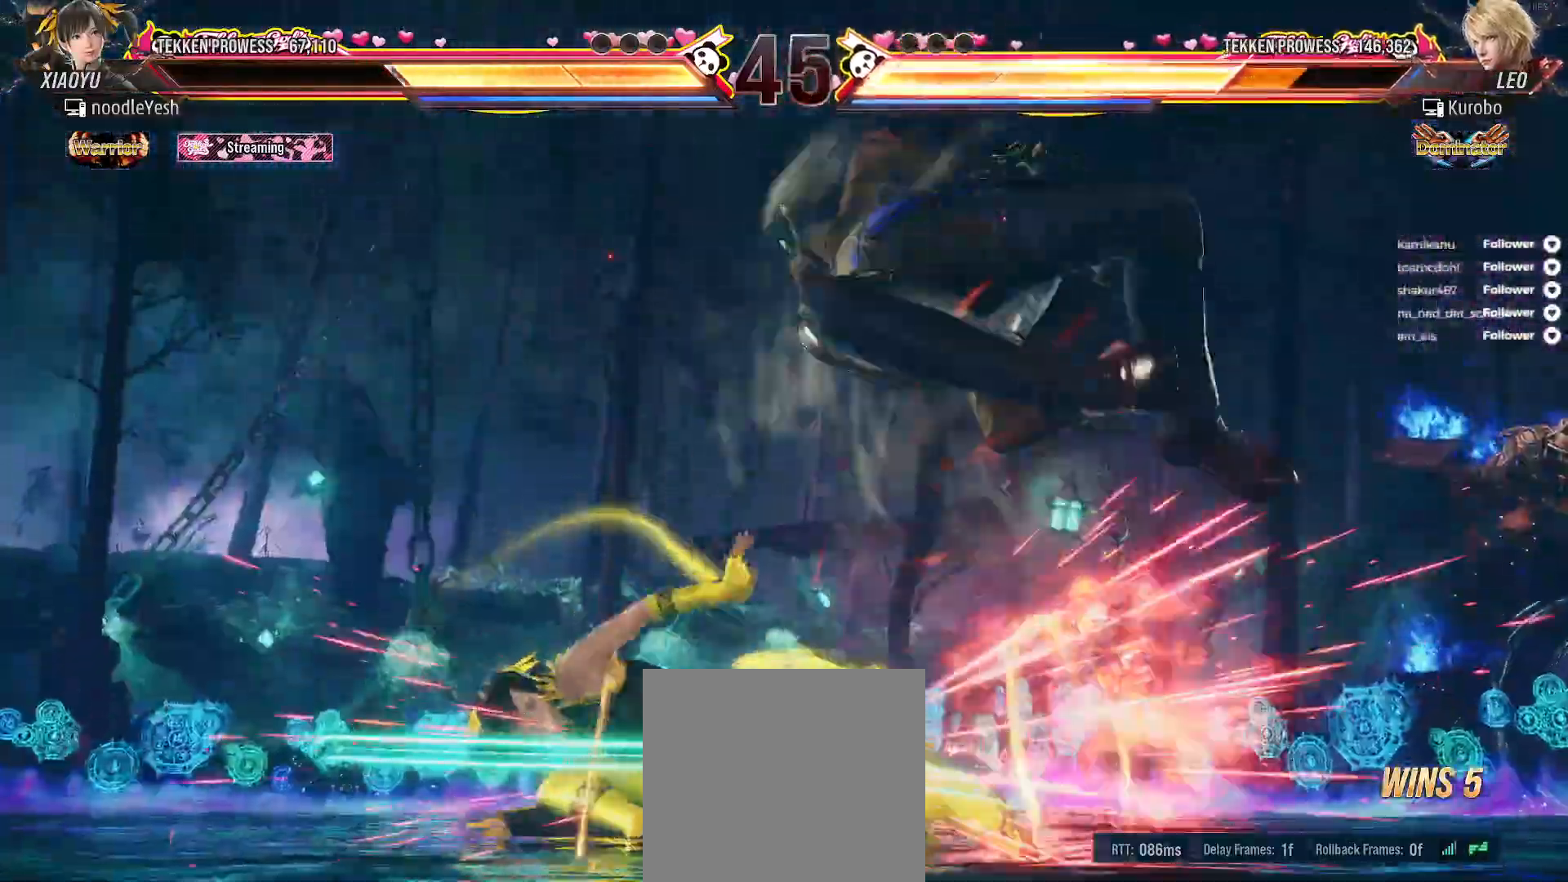
{"buttons": ["DPAD_RIGHT"], "right_stick": "center", "events": [[17, "DPAD_RIGHT", "up"], [83, "DPAD_RIGHT", "down"], [167, "DPAD_RIGHT", "up"], [250, "DPAD_RIGHT", "down"], [317, "DPAD_RIGHT", "up"], [383, "DPAD_RIGHT", "down"]]}
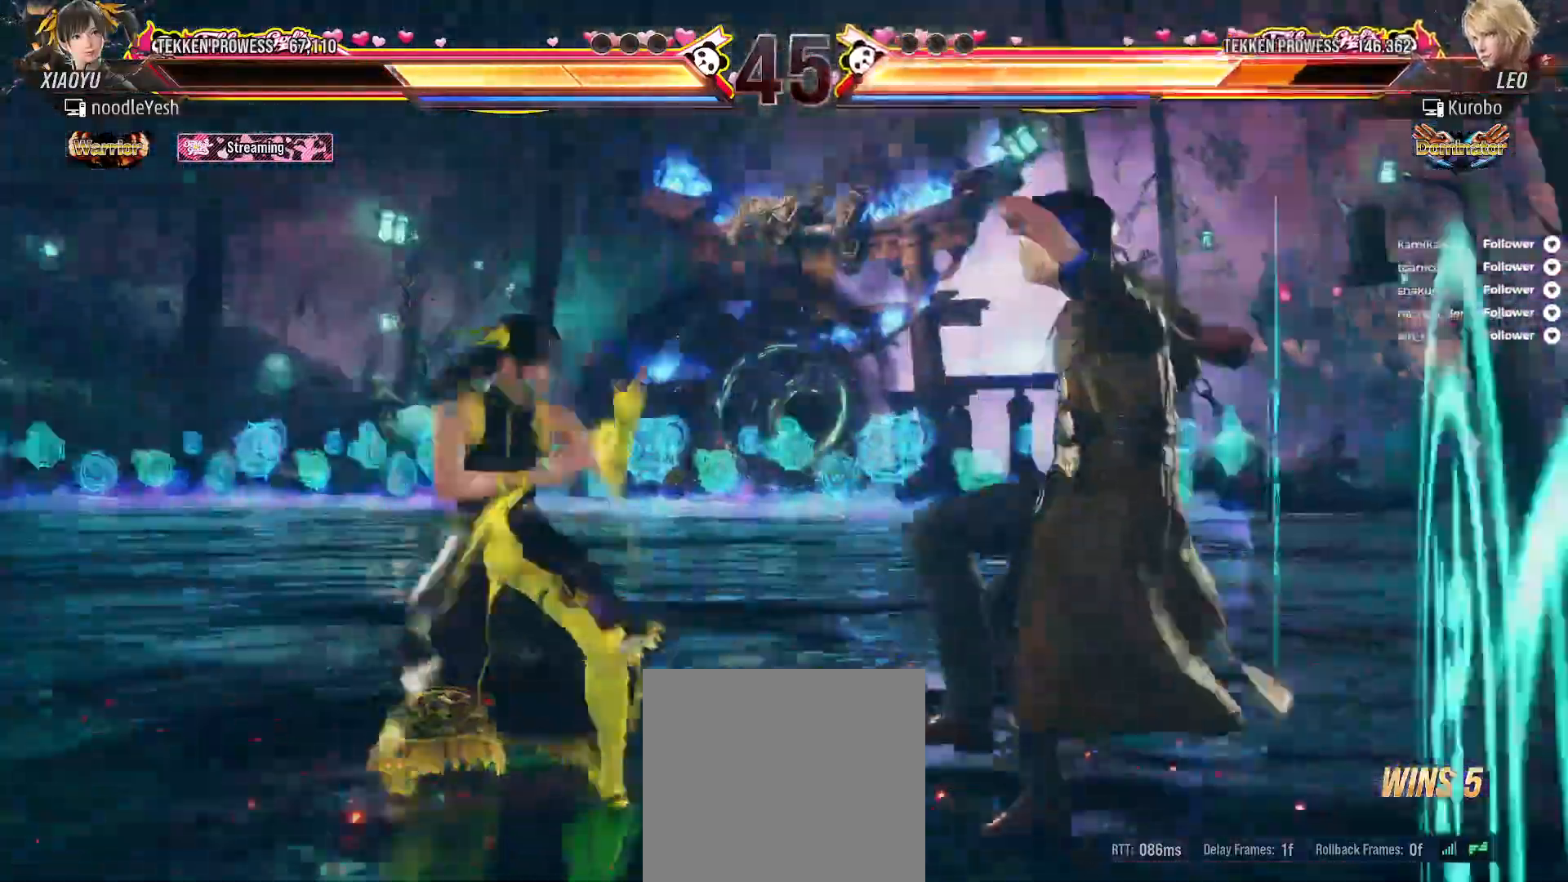
{"buttons": [], "right_stick": "center", "events": [[117, "DPAD_RIGHT", "up"], [167, "DPAD_LEFT", "down"], [200, "A", "down"], [317, "A", "up"], [367, "DPAD_LEFT", "up"]]}
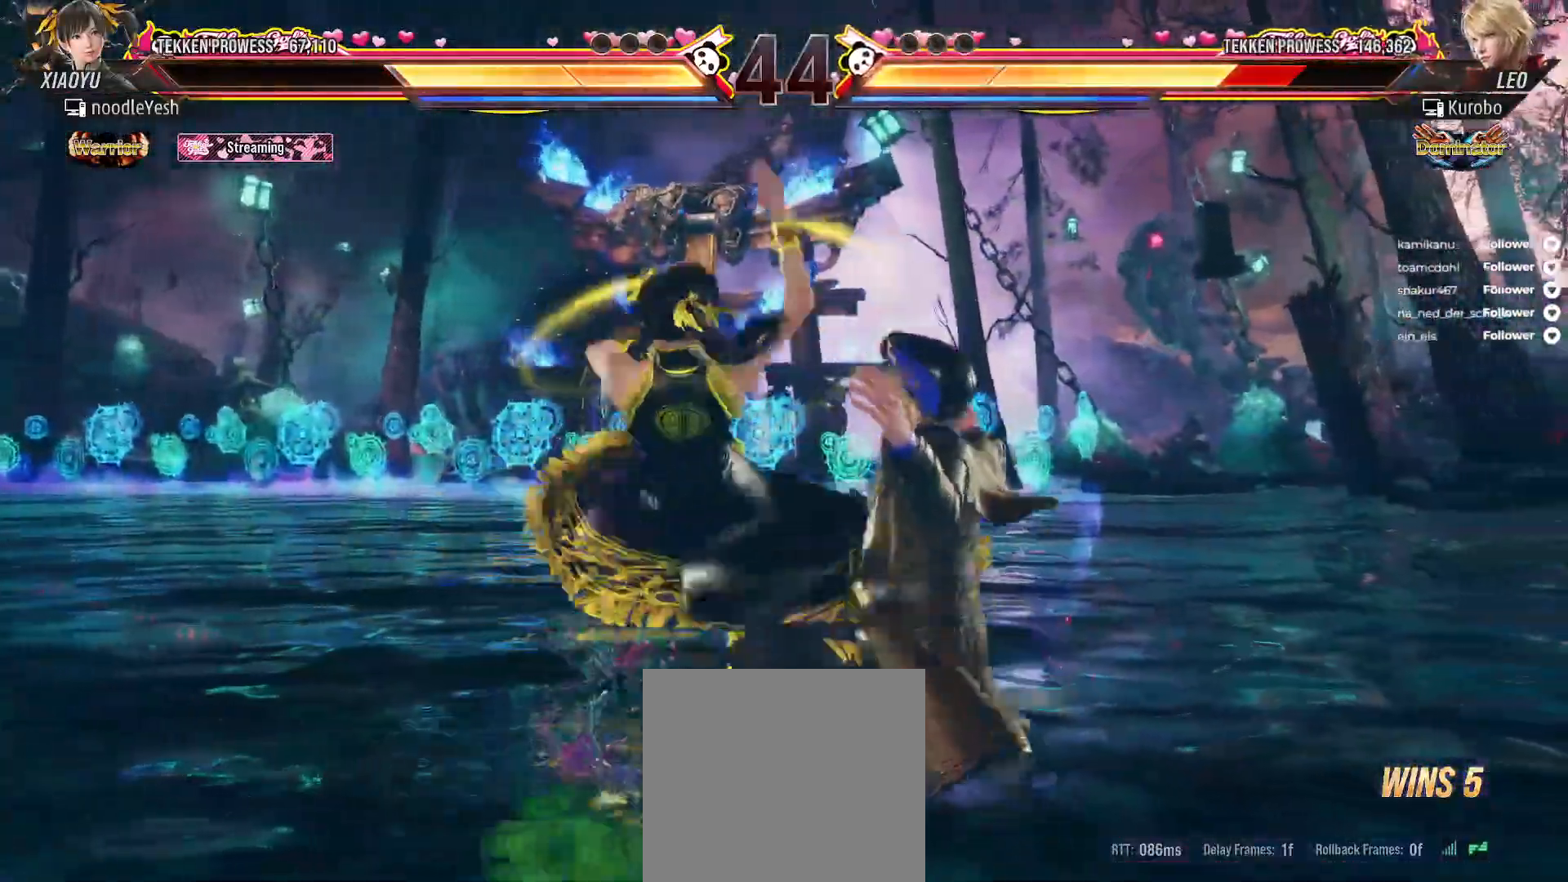
{"buttons": ["Y", "DPAD_DOWN", "DPAD_RIGHT"], "right_stick": "center", "events": [[217, "DPAD_DOWN", "down"], [250, "DPAD_RIGHT", "down"], [300, "Y", "down"], [350, "Y", "up"], [433, "Y", "down"]]}
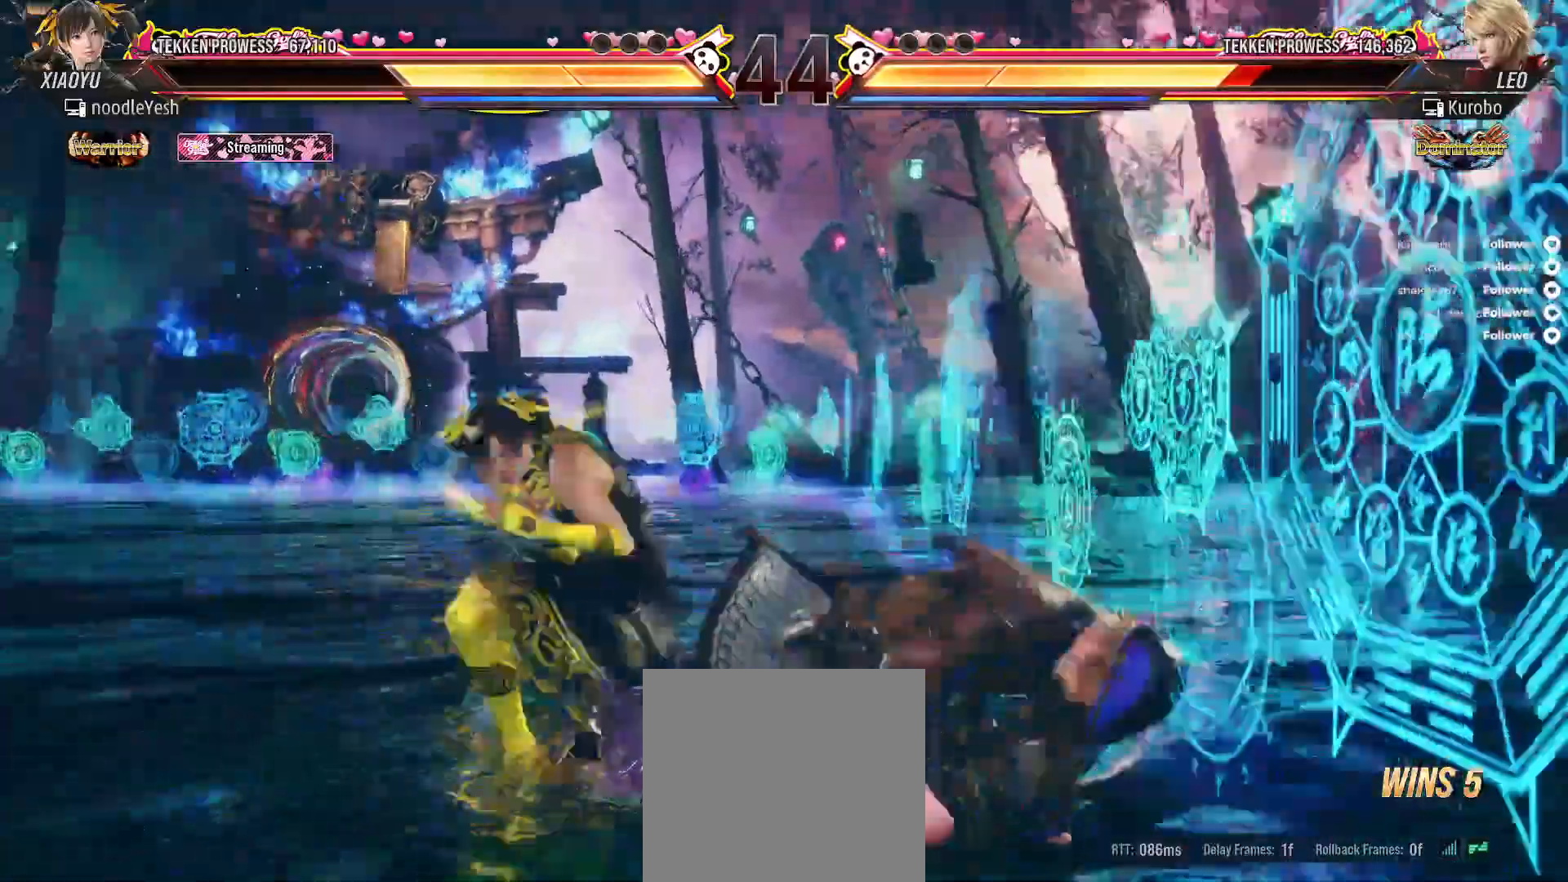
{"buttons": [], "right_stick": "center", "events": [[17, "Y", "up"], [83, "Y", "down"], [167, "Y", "up"], [200, "DPAD_DOWN", "up"], [200, "DPAD_RIGHT", "up"], [350, "A", "down"], [450, "A", "up"]]}
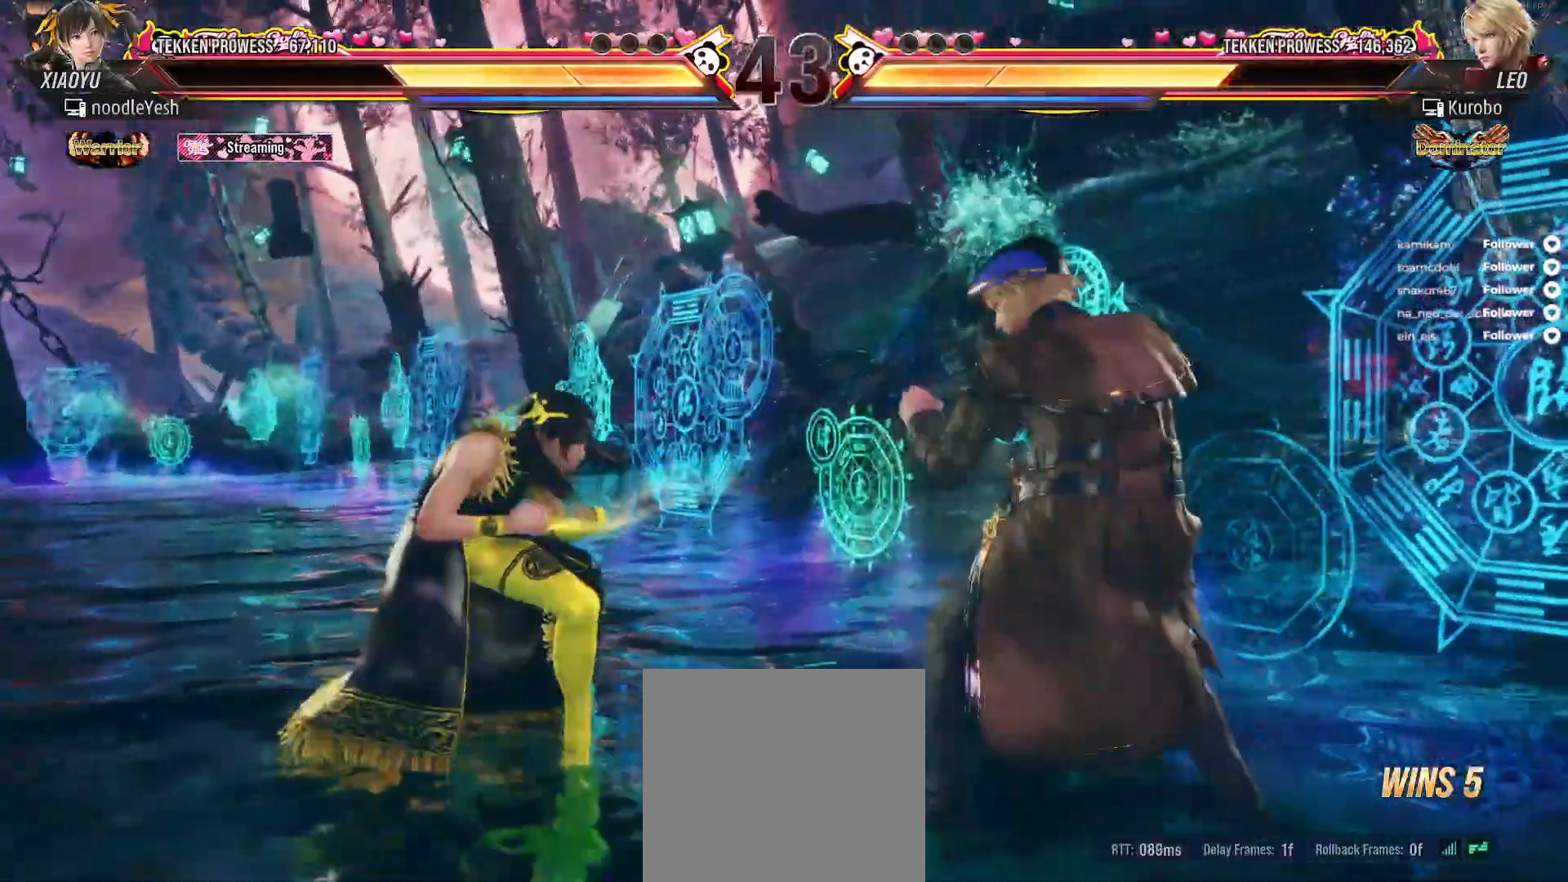
{"buttons": [], "right_stick": "center", "events": [[17, "A", "down"], [83, "A", "up"], [150, "A", "down"], [250, "A", "up"], [317, "A", "down"], [417, "A", "up"]]}
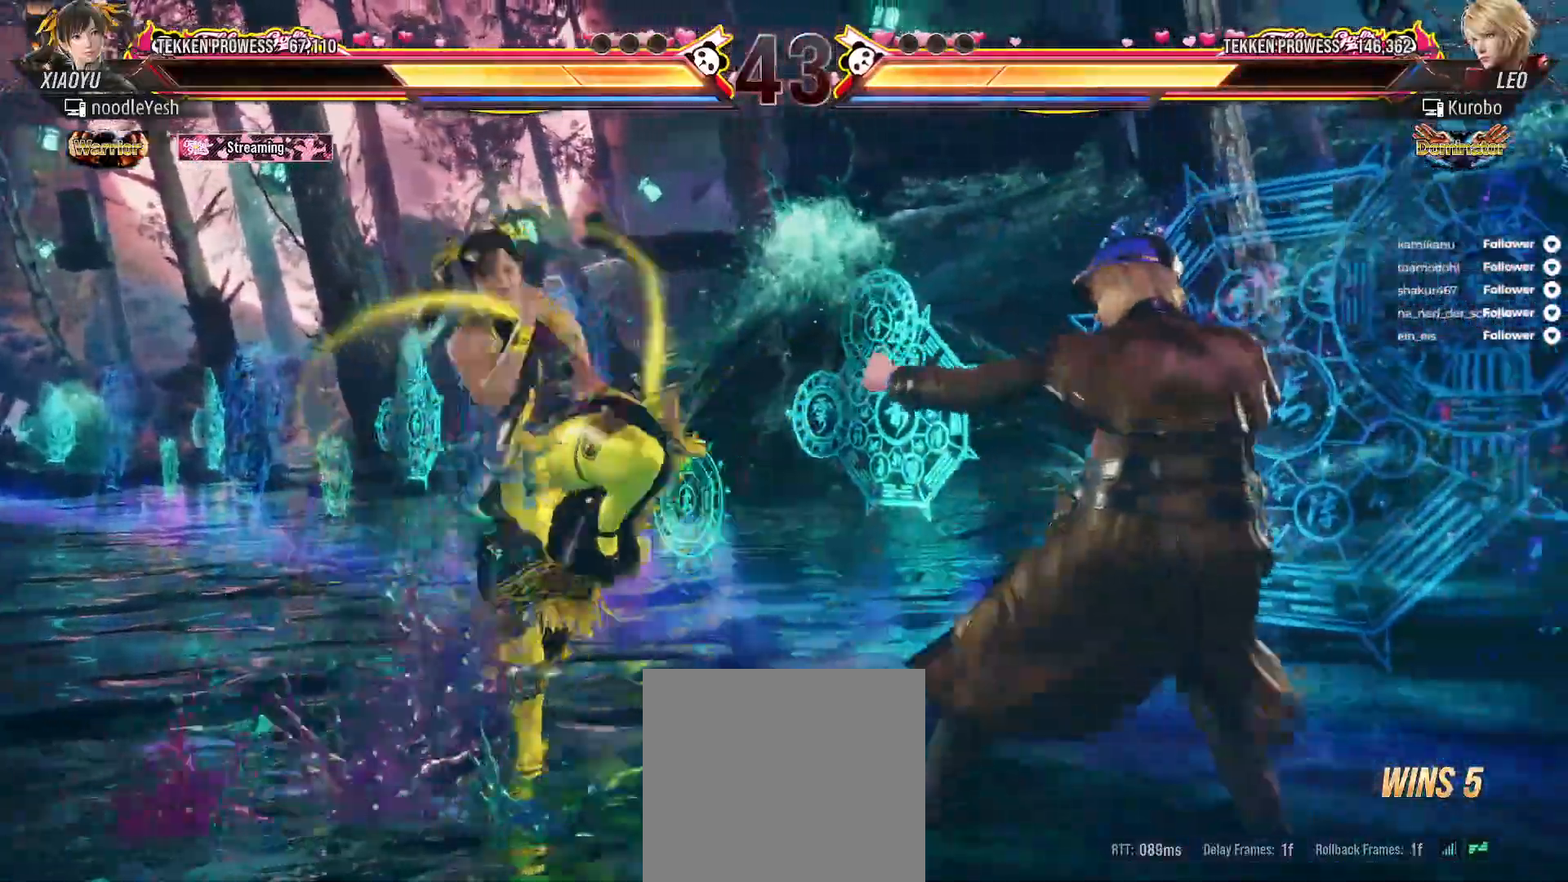
{"buttons": ["DPAD_LEFT"], "right_stick": "center", "events": [[50, "DPAD_LEFT", "down"], [150, "DPAD_LEFT", "up"], [200, "DPAD_LEFT", "down"]]}
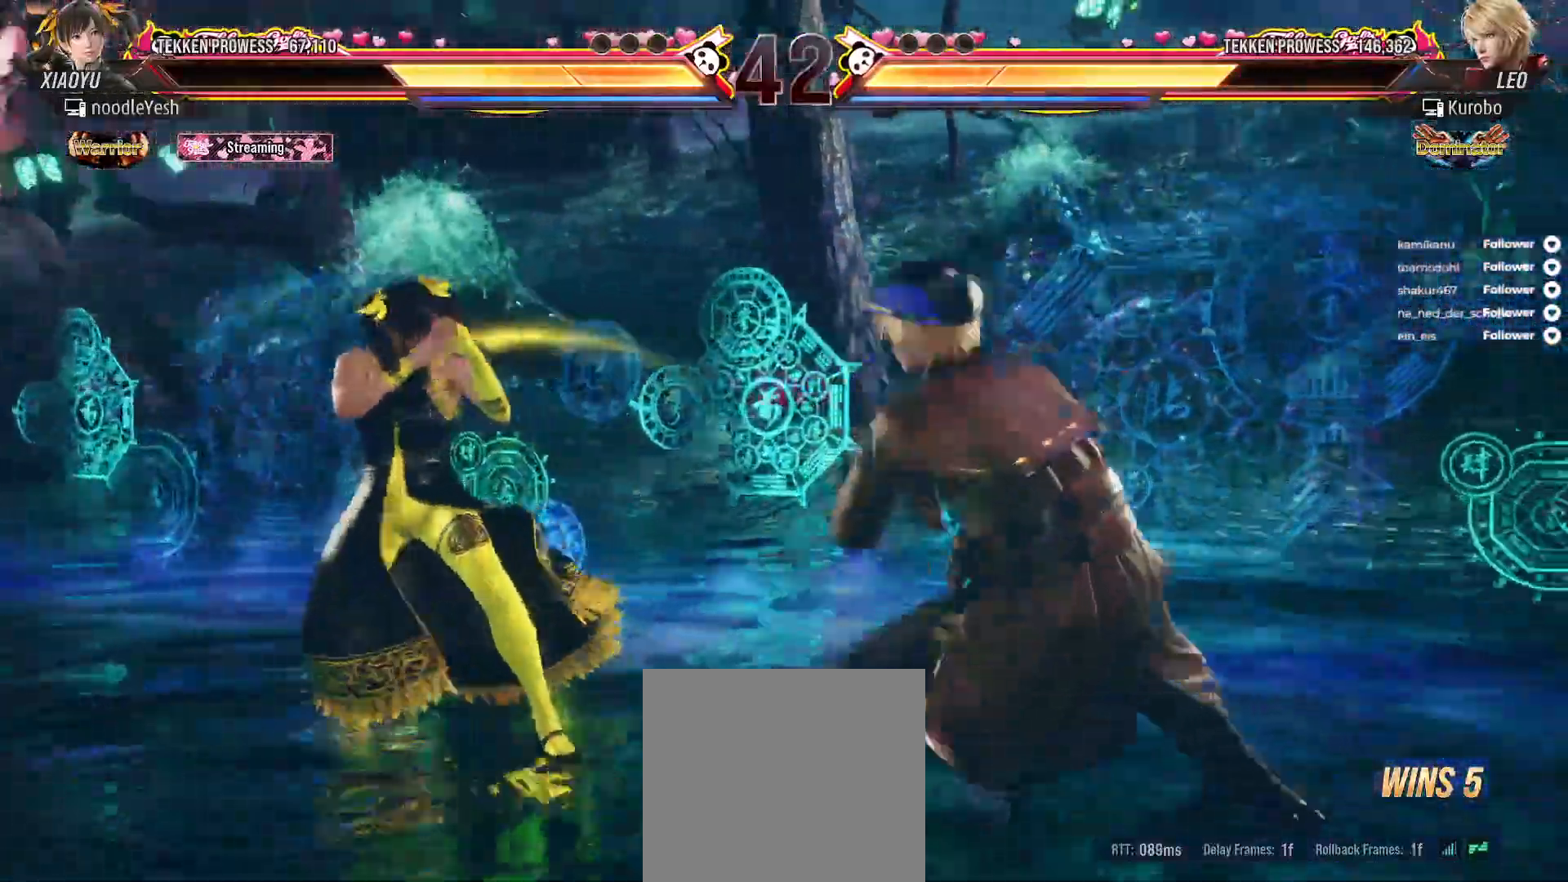
{"buttons": ["DPAD_LEFT"], "right_stick": "center", "events": [[233, "DPAD_DOWN", "down"], [400, "DPAD_DOWN", "up"], [400, "DPAD_LEFT", "up"], [467, "DPAD_LEFT", "down"]]}
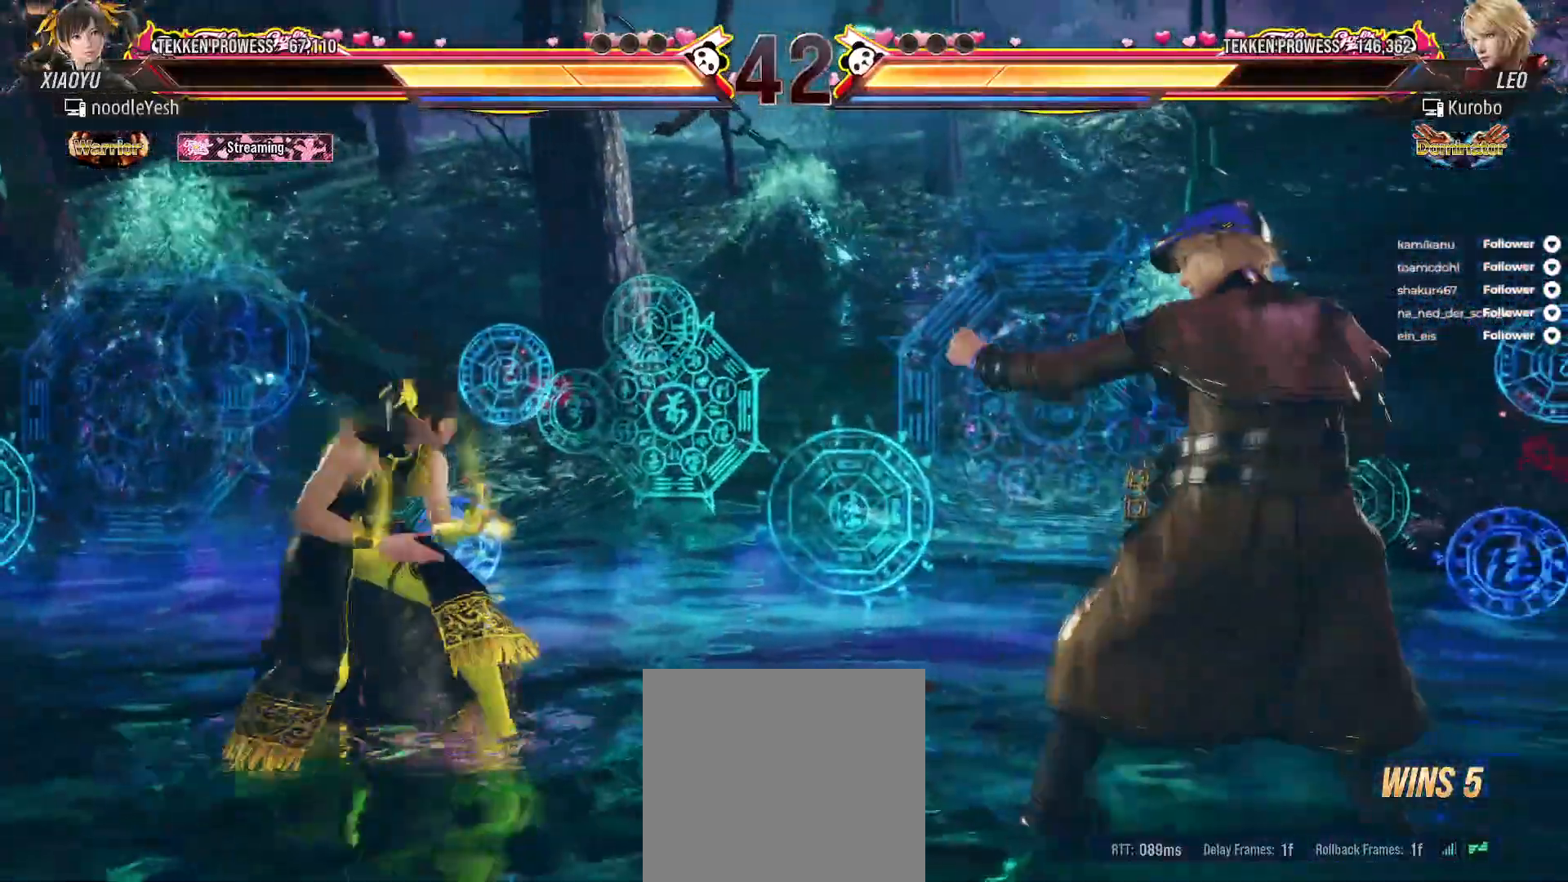
{"buttons": ["DPAD_DOWN"], "right_stick": "center", "events": [[50, "DPAD_LEFT", "up"], [133, "DPAD_DOWN", "down"], [217, "DPAD_DOWN", "up"], [300, "DPAD_DOWN", "down"], [383, "DPAD_DOWN", "up"], [417, "DPAD_DOWN", "down"]]}
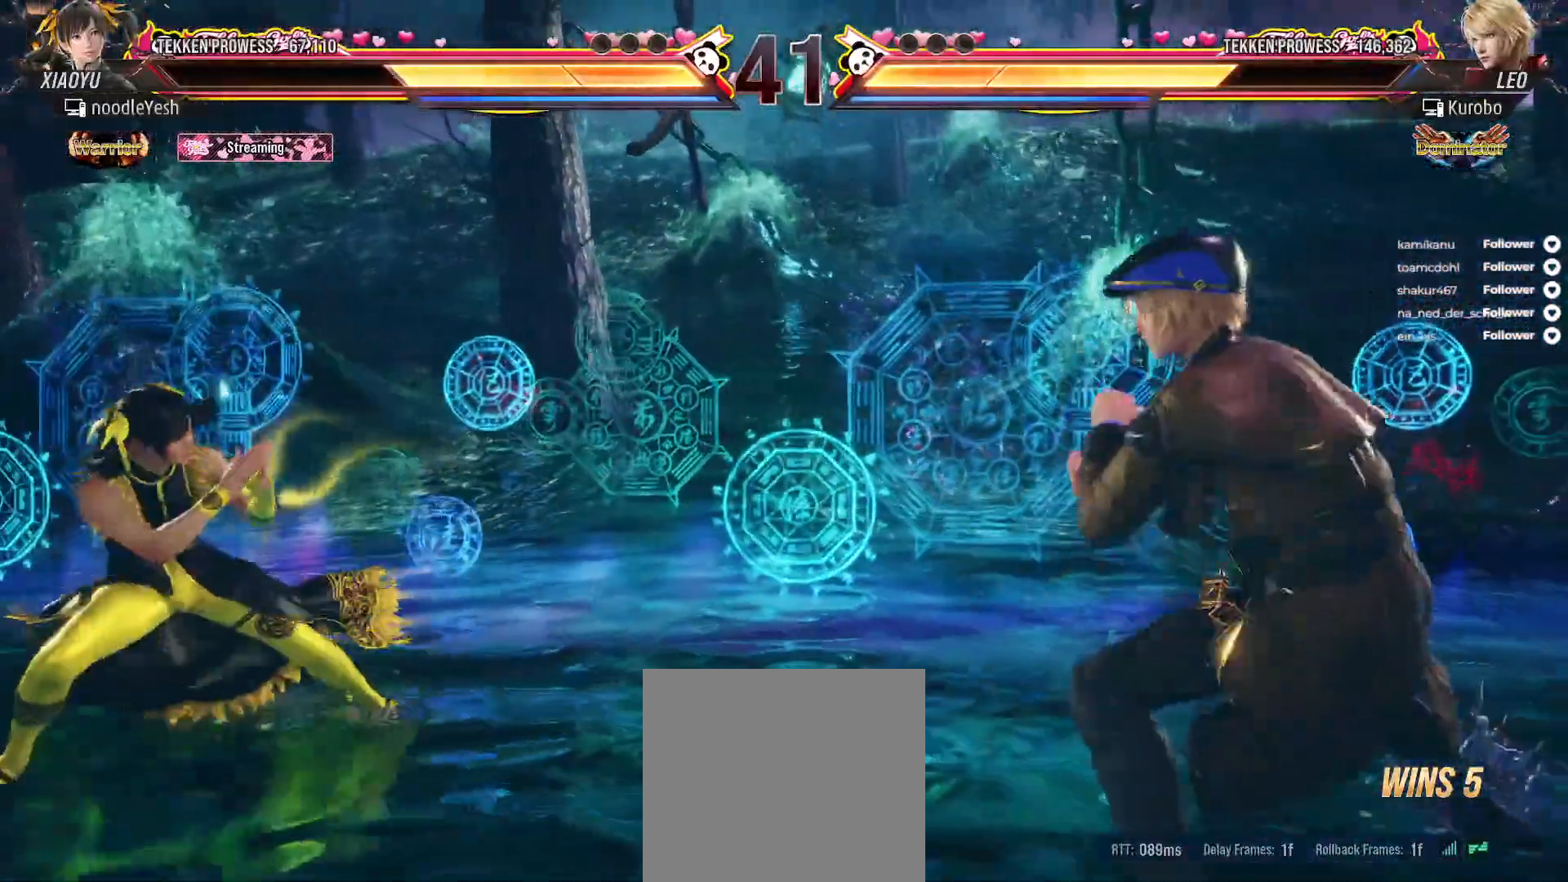
{"buttons": ["DPAD_DOWN"], "right_stick": "center", "events": [[167, "DPAD_DOWN", "up"], [200, "DPAD_DOWN", "down"], [300, "DPAD_DOWN", "up"], [350, "DPAD_DOWN", "down"]]}
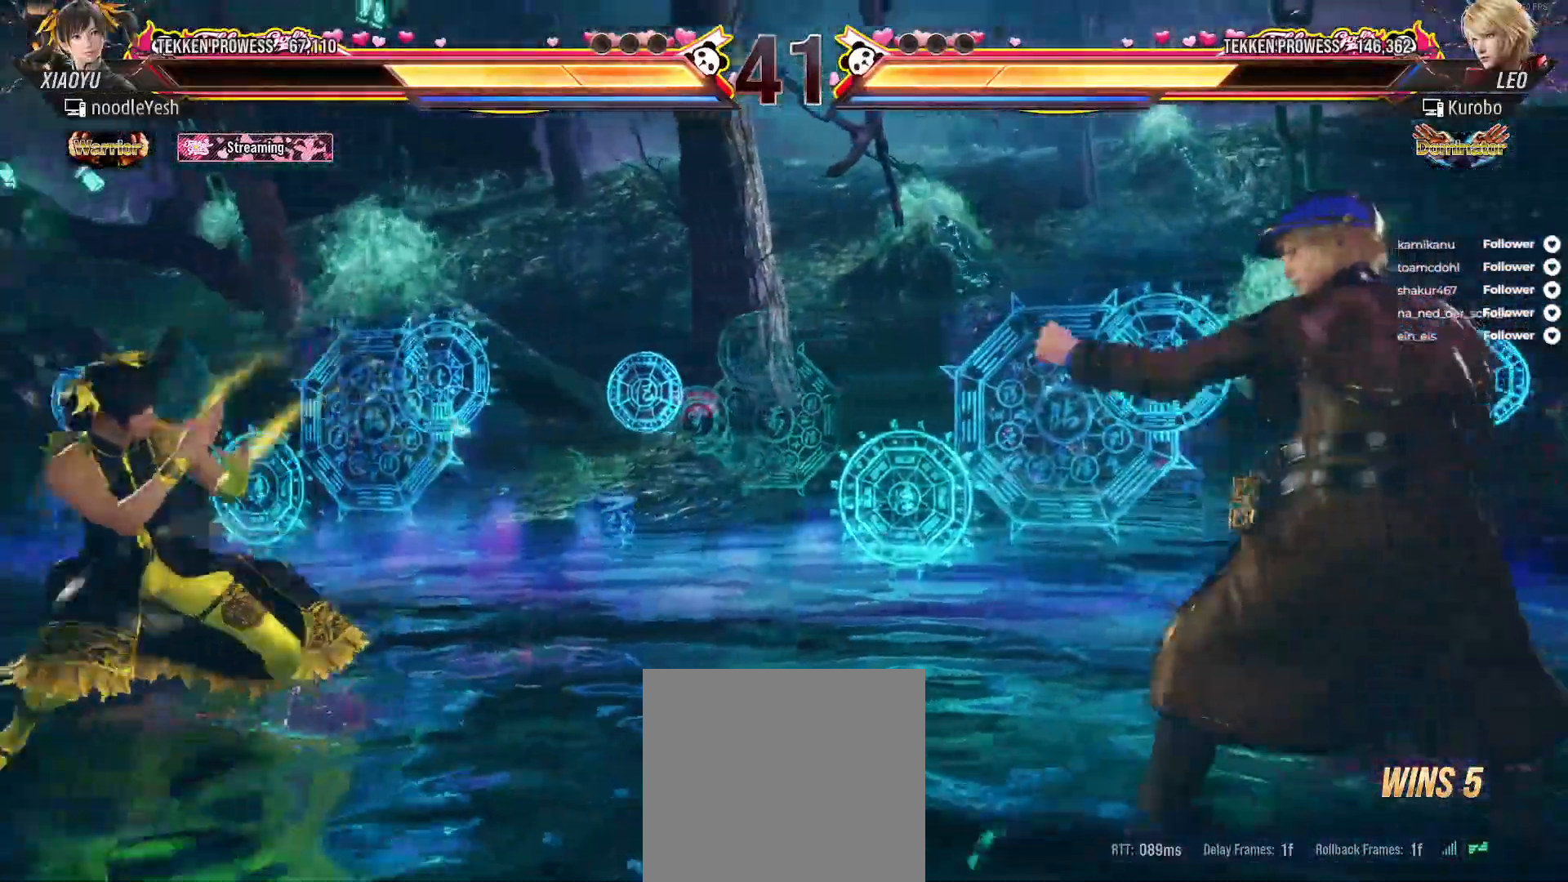
{"buttons": ["DPAD_DOWN"], "right_stick": "center", "events": []}
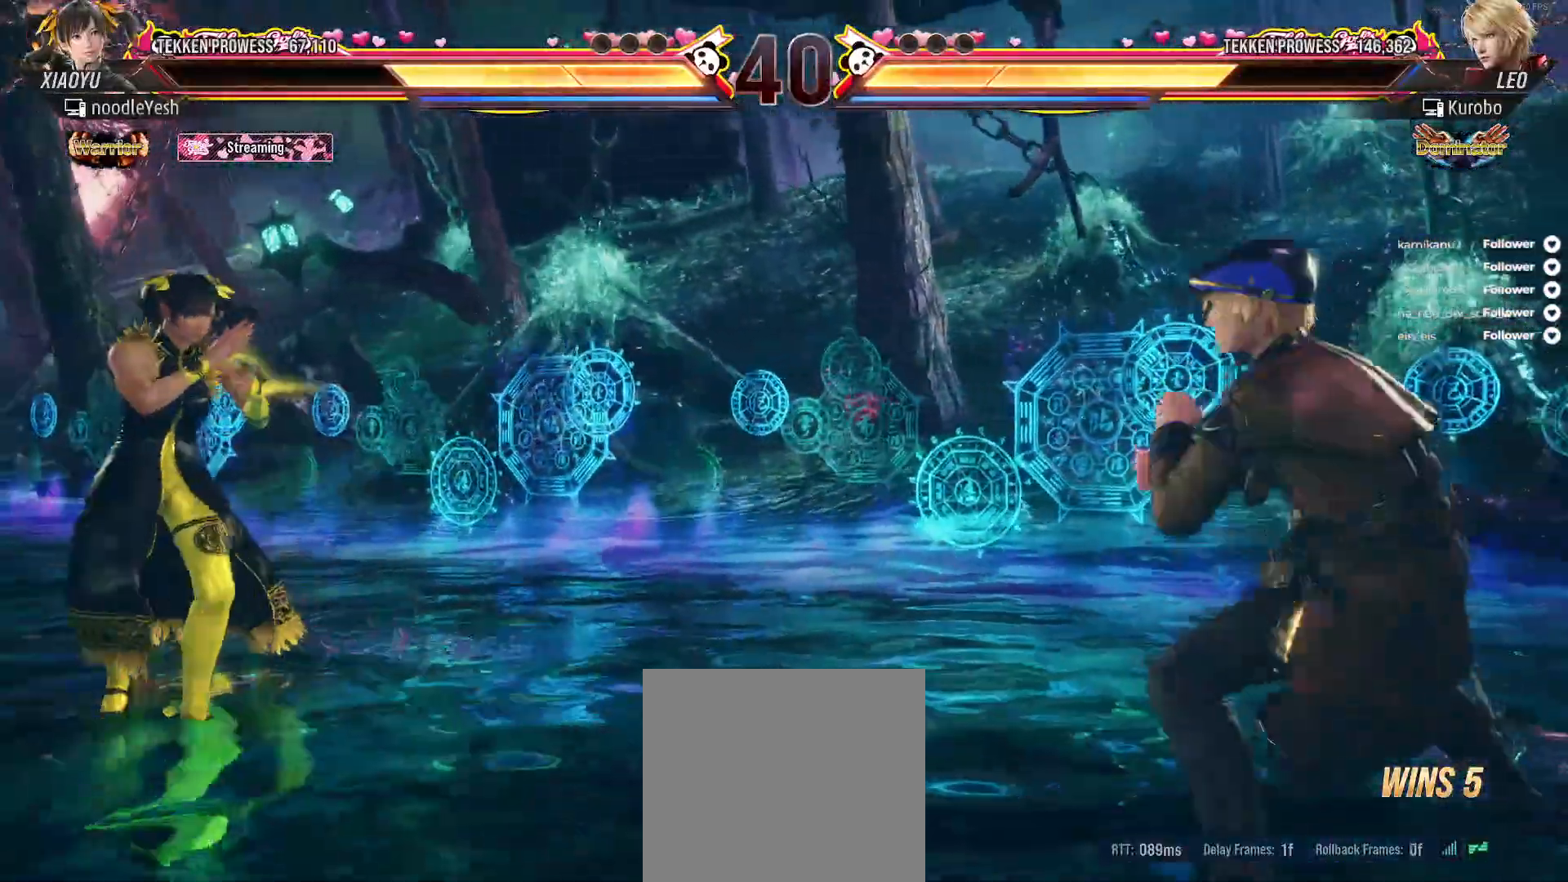
{"buttons": ["DPAD_DOWN"], "right_stick": "center", "events": []}
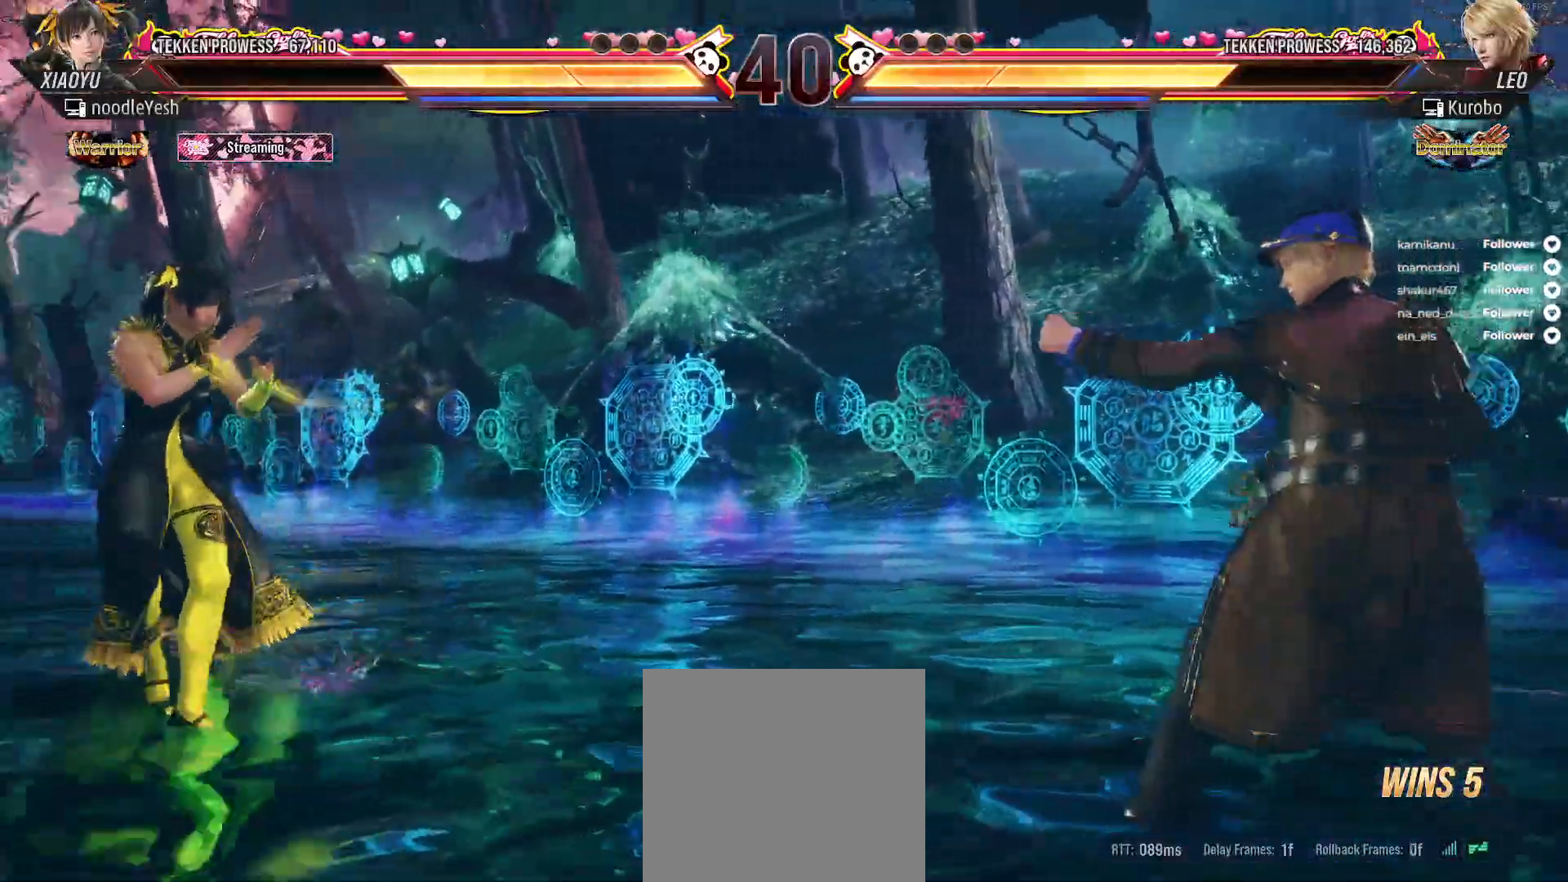
{"buttons": ["DPAD_DOWN"], "right_stick": "center", "events": []}
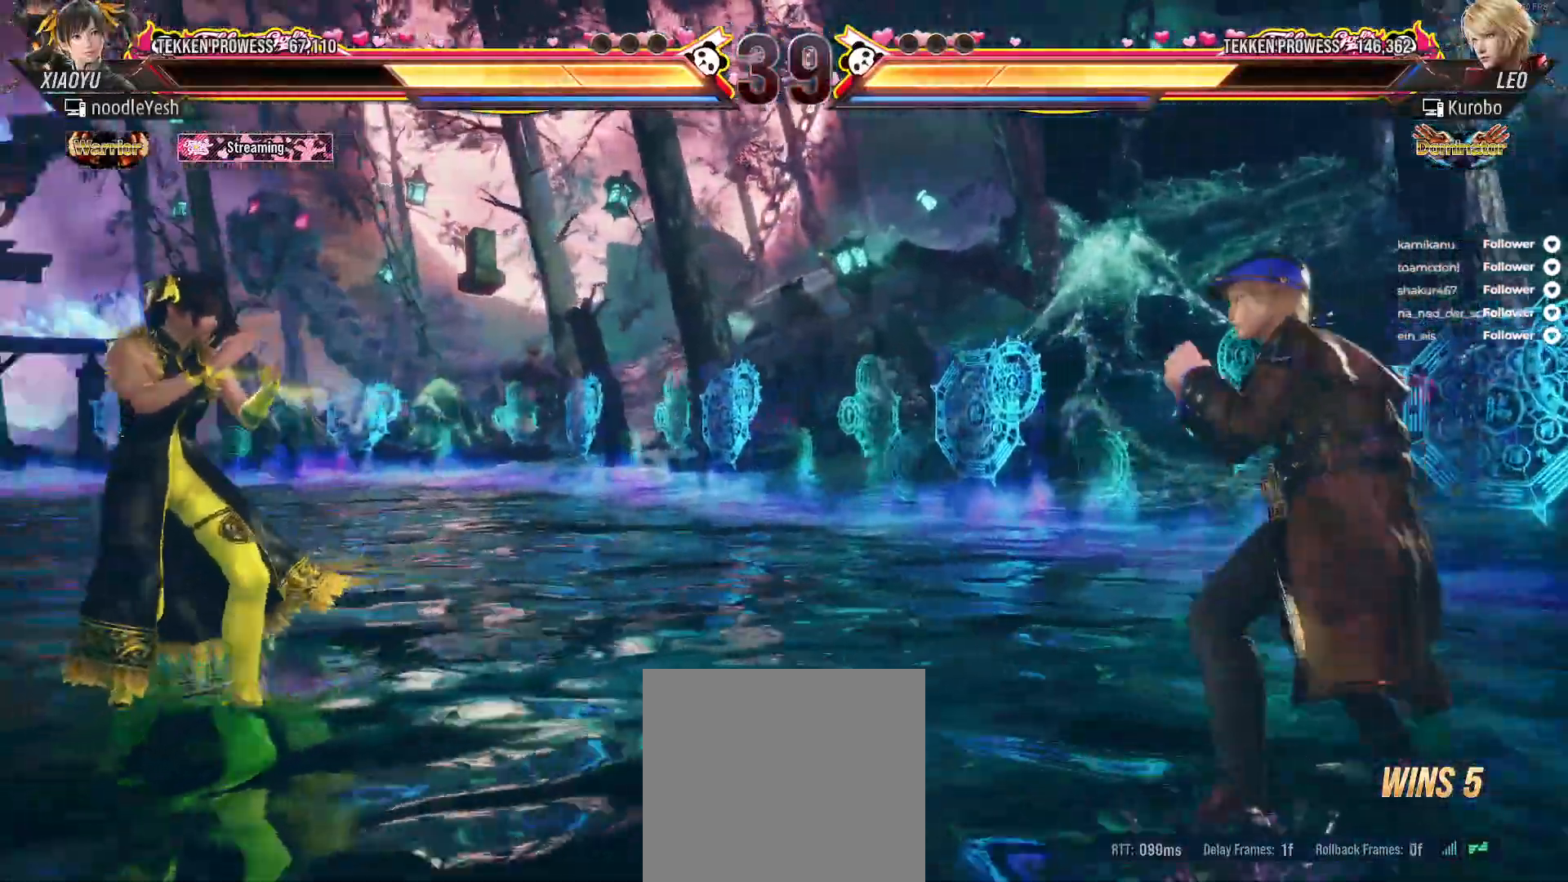
{"buttons": ["DPAD_DOWN"], "right_stick": "center", "events": []}